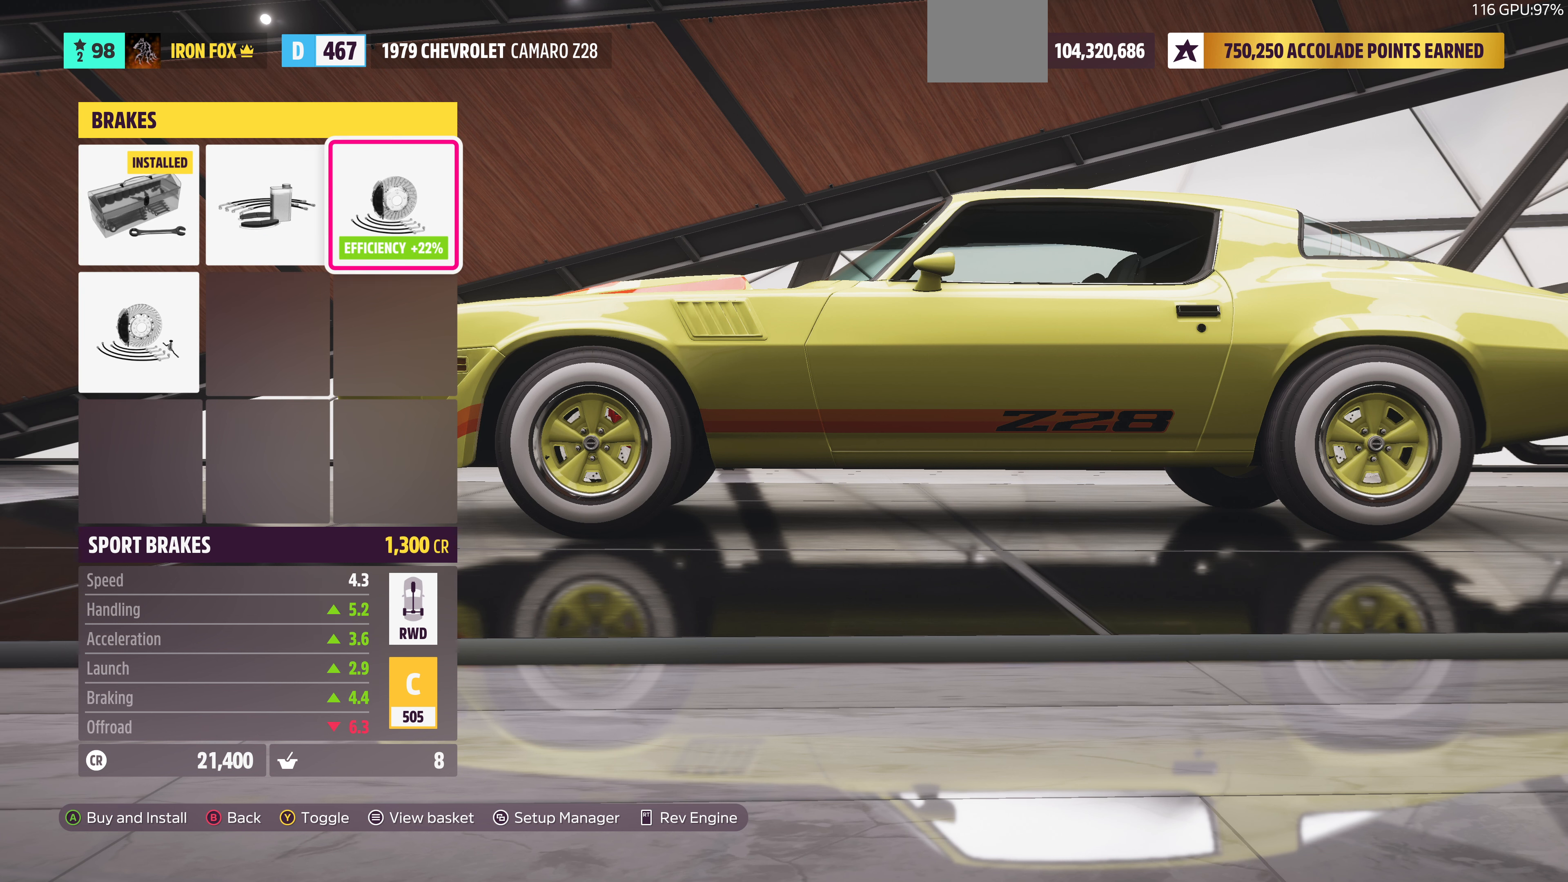
Gameplay with a controller (PlayStation layout); each line is a JSON object with the inputs held at the frame after it. "events" lists button and stick changes between this image and that frame as [ms after this image, input, new state], when the widget could be followed in between.
{"buttons": [], "left_stick": "center", "right_stick": "center", "events": [[100, "DPAD_DOWN", "up"]]}
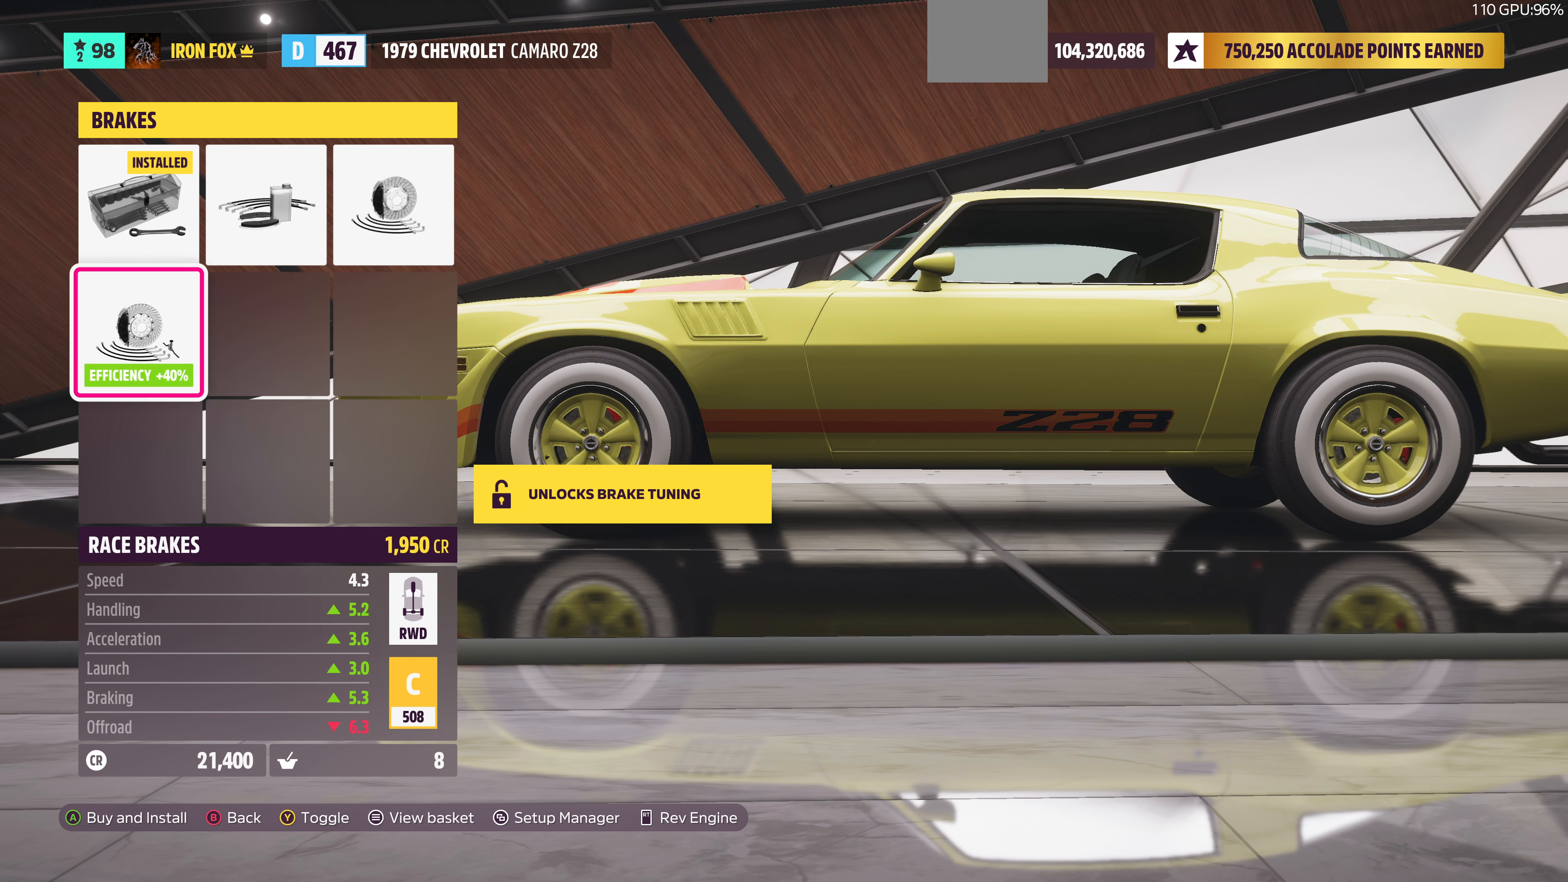
{"buttons": ["DPAD_RIGHT"], "left_stick": "center", "right_stick": "center", "events": [[33, "DPAD_RIGHT", "down"], [200, "DPAD_RIGHT", "up"], [367, "DPAD_RIGHT", "down"]]}
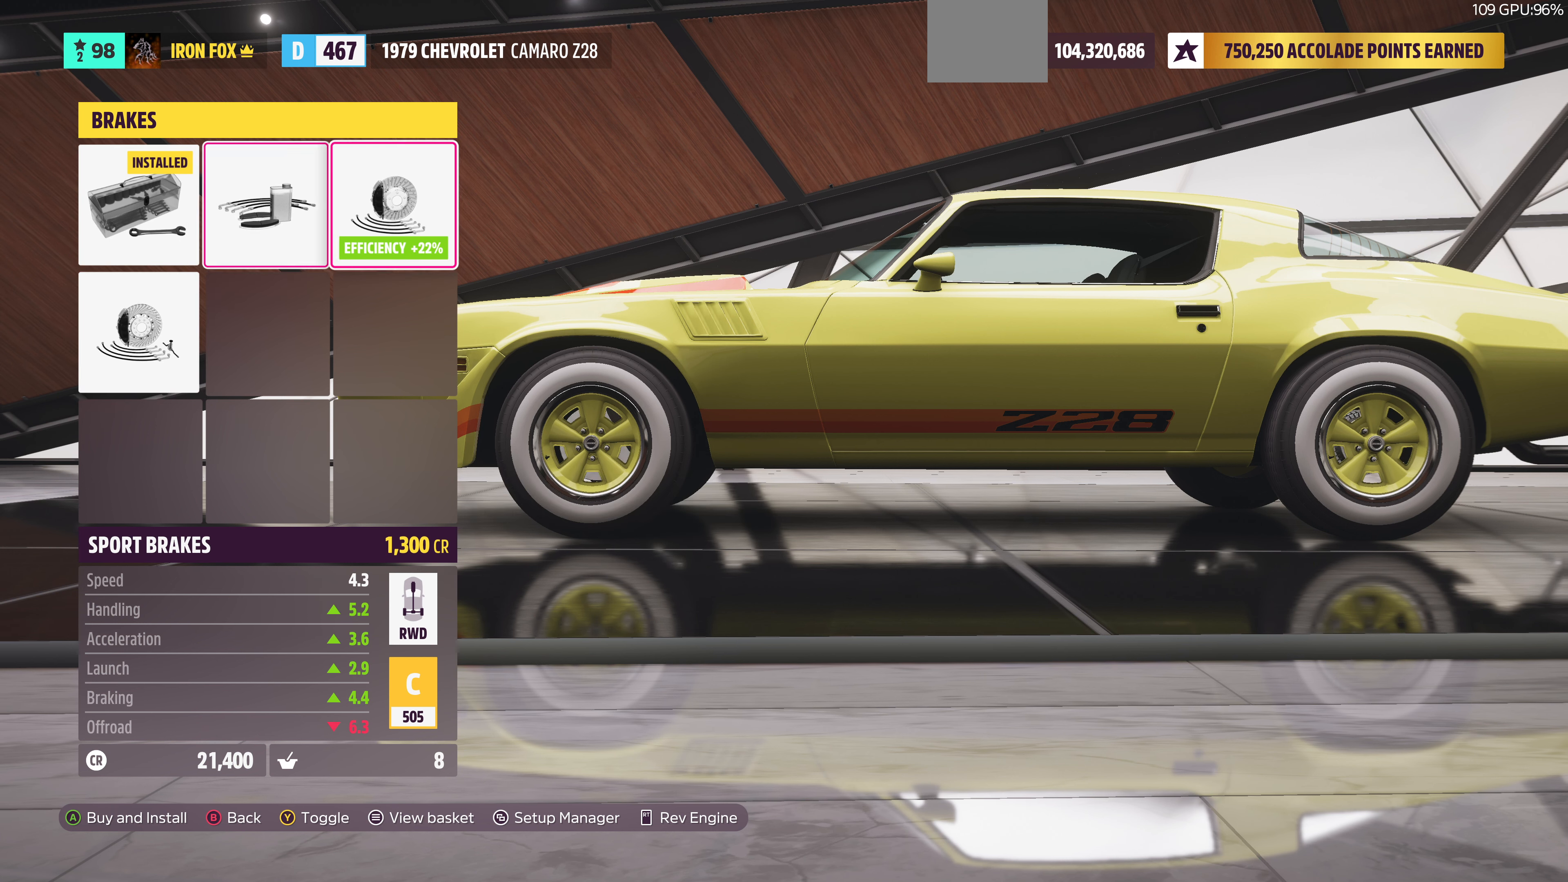
{"buttons": [], "left_stick": "center", "right_stick": "center", "events": [[67, "DPAD_RIGHT", "up"], [333, "DPAD_DOWN", "down"], [466, "DPAD_DOWN", "up"]]}
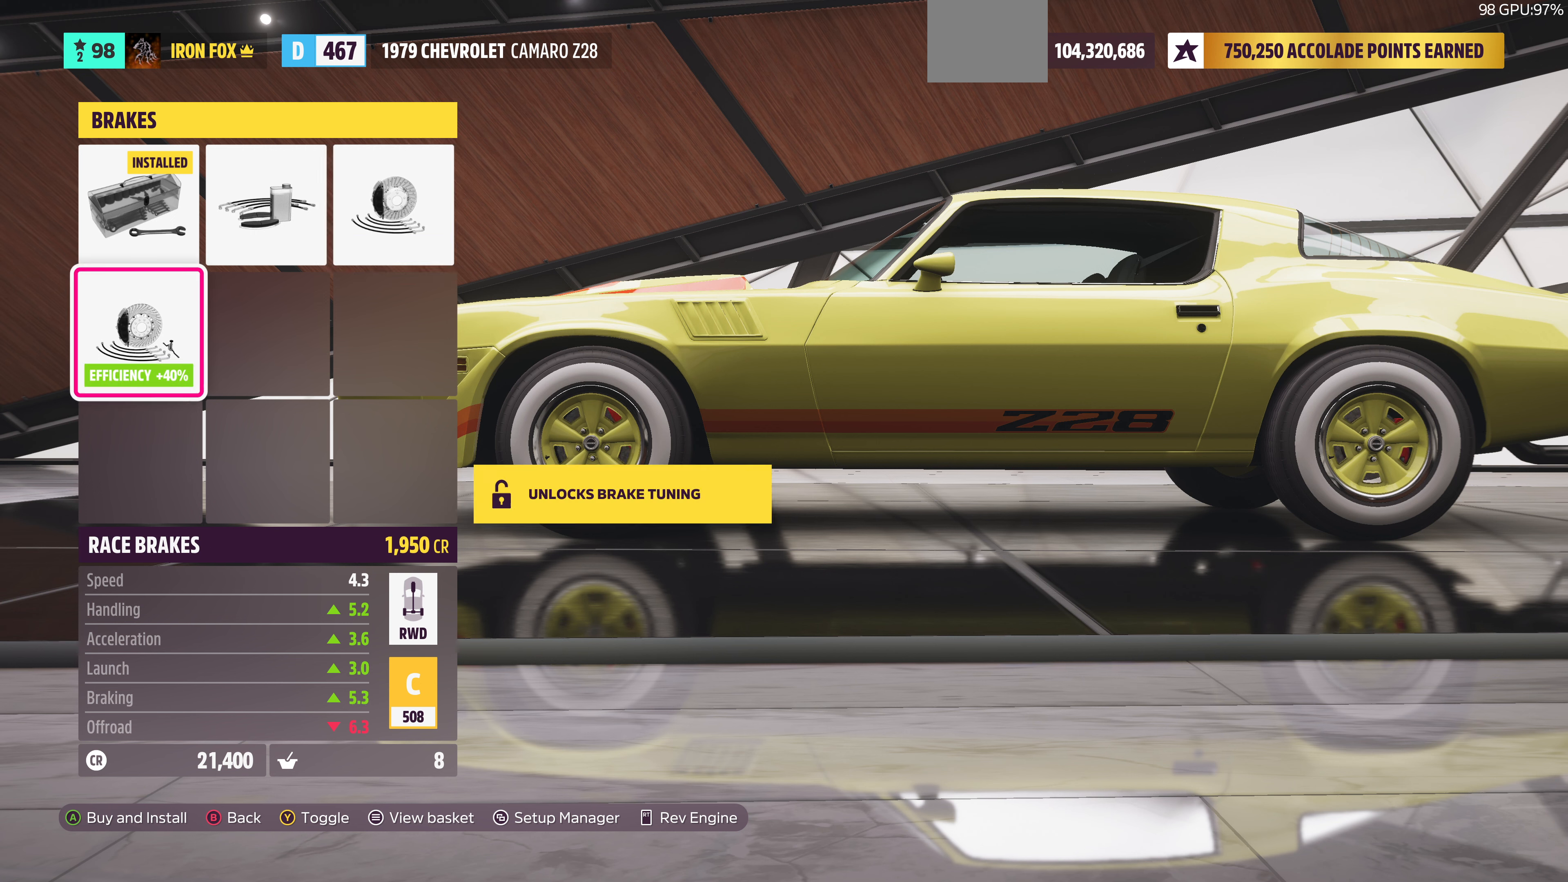
{"buttons": ["DPAD_RIGHT"], "left_stick": "center", "right_stick": "center", "events": [[200, "DPAD_RIGHT", "down"], [400, "DPAD_RIGHT", "up"], [466, "DPAD_RIGHT", "down"]]}
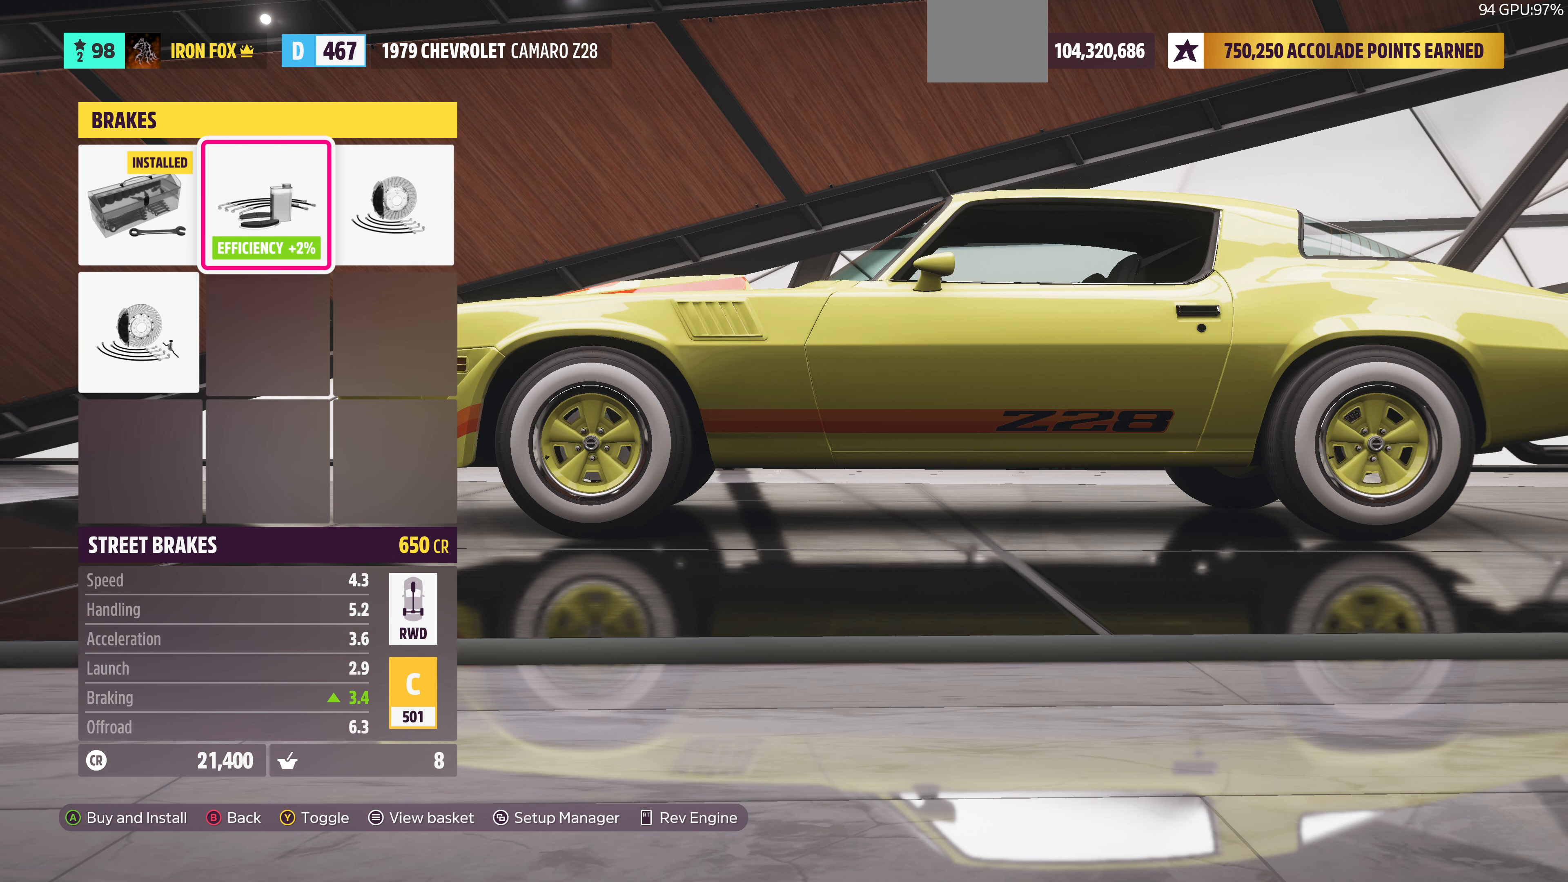
{"buttons": [], "left_stick": "center", "right_stick": "center", "events": [[133, "DPAD_RIGHT", "up"], [333, "DPAD_DOWN", "down"], [466, "DPAD_DOWN", "up"]]}
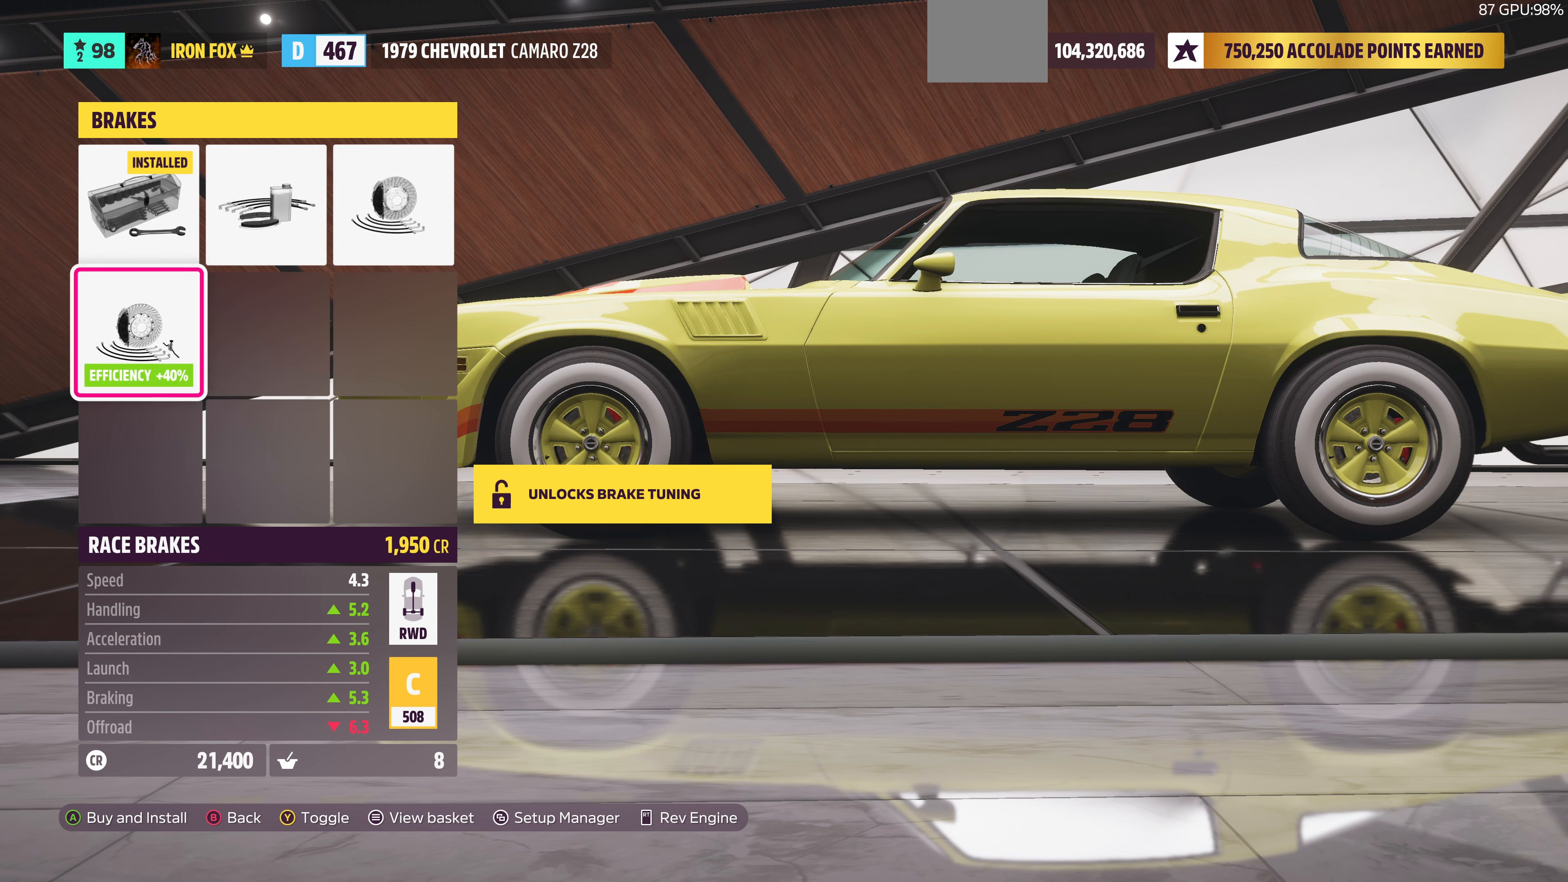
{"buttons": ["DPAD_RIGHT"], "left_stick": "center", "right_stick": "center", "events": [[200, "DPAD_RIGHT", "down"], [300, "DPAD_RIGHT", "up"], [466, "DPAD_RIGHT", "down"]]}
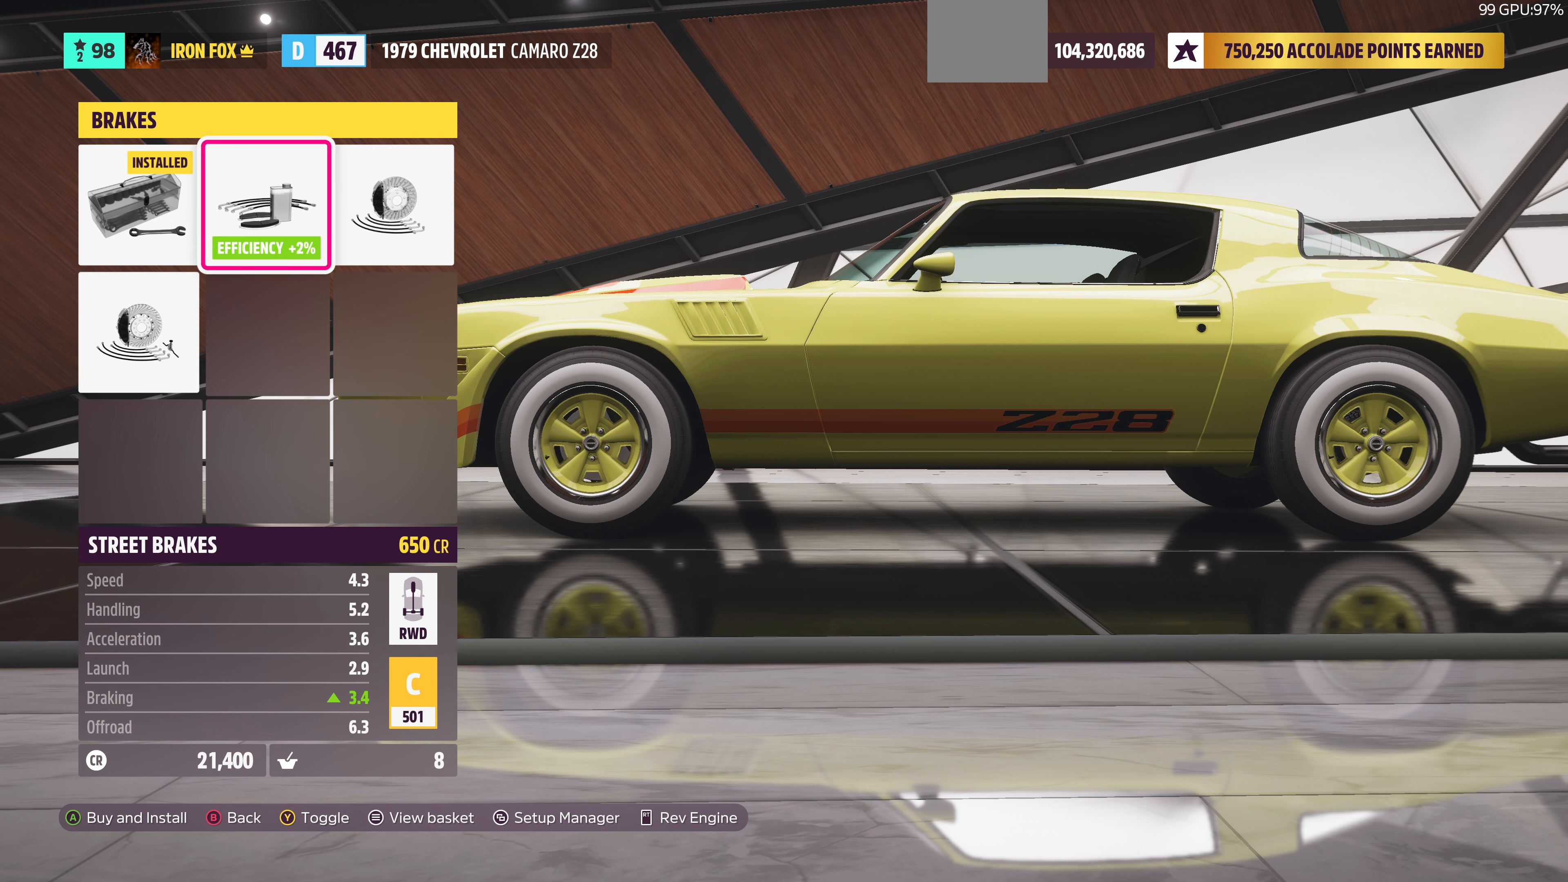
{"buttons": ["DPAD_LEFT"], "left_stick": "center", "right_stick": "center", "events": [[100, "DPAD_RIGHT", "up"], [266, "DPAD_LEFT", "down"], [400, "DPAD_LEFT", "up"], [466, "DPAD_LEFT", "down"]]}
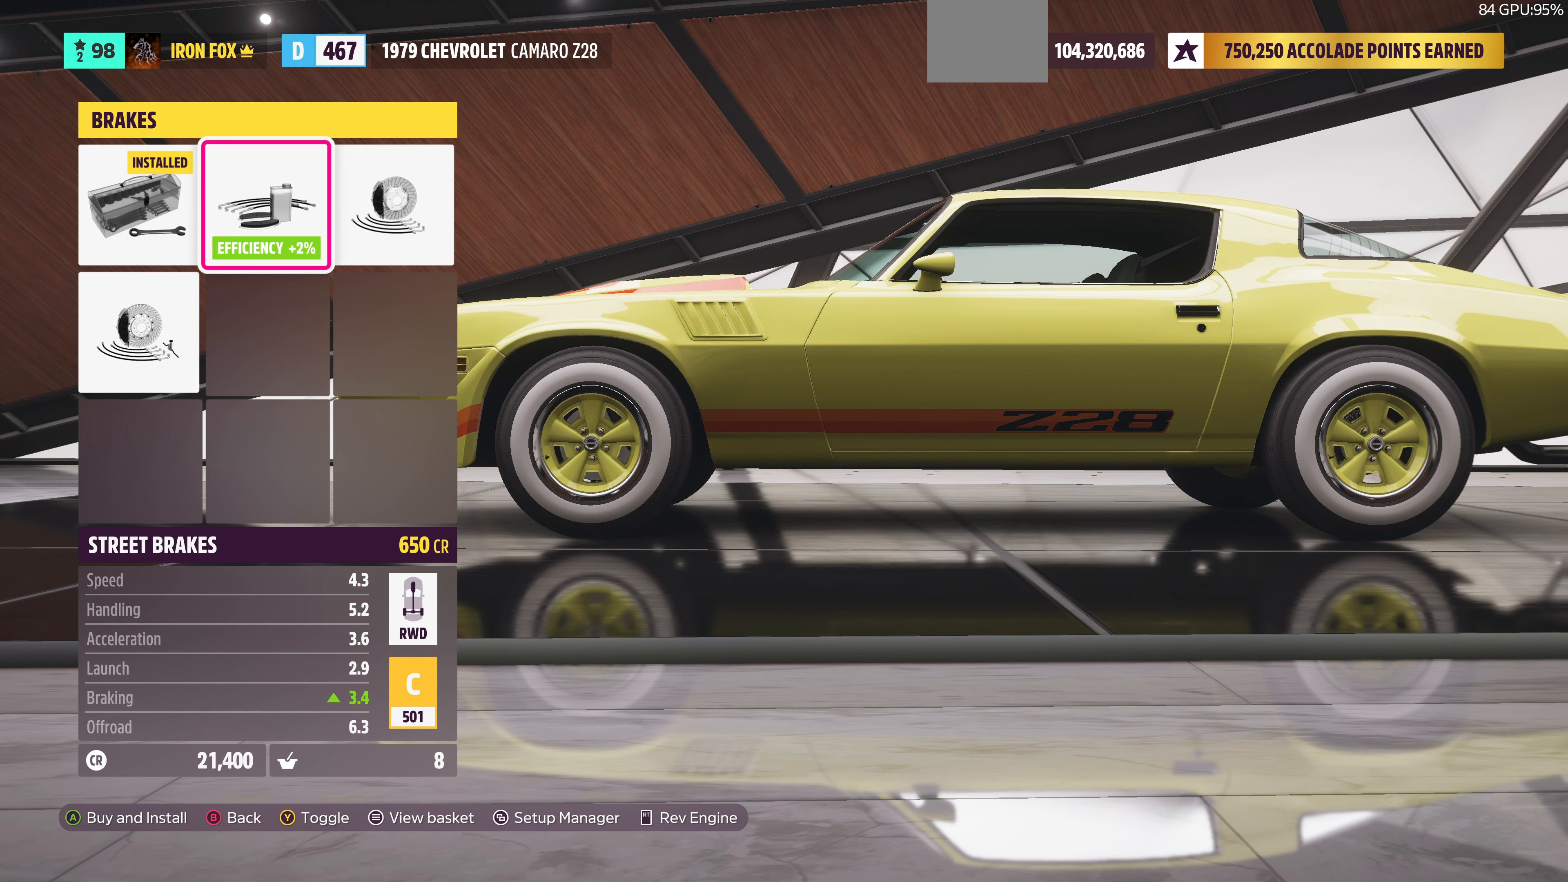
{"buttons": ["CIRCLE"], "left_stick": "center", "right_stick": "center", "events": [[100, "DPAD_LEFT", "up"], [366, "CIRCLE", "down"]]}
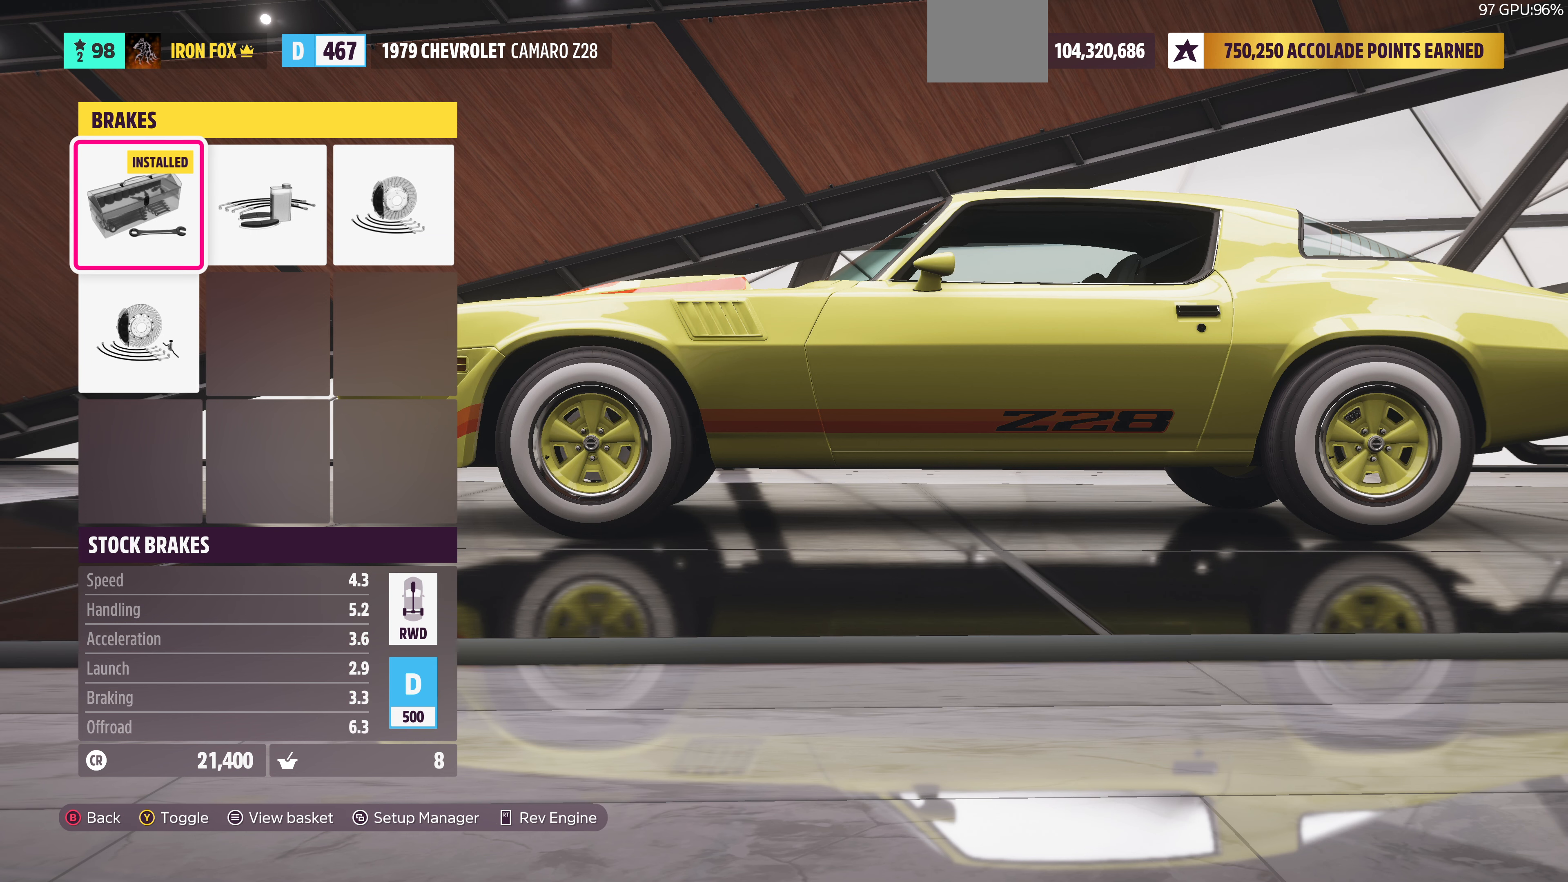
{"buttons": [], "left_stick": "center", "right_stick": "center", "events": [[33, "CIRCLE", "up"]]}
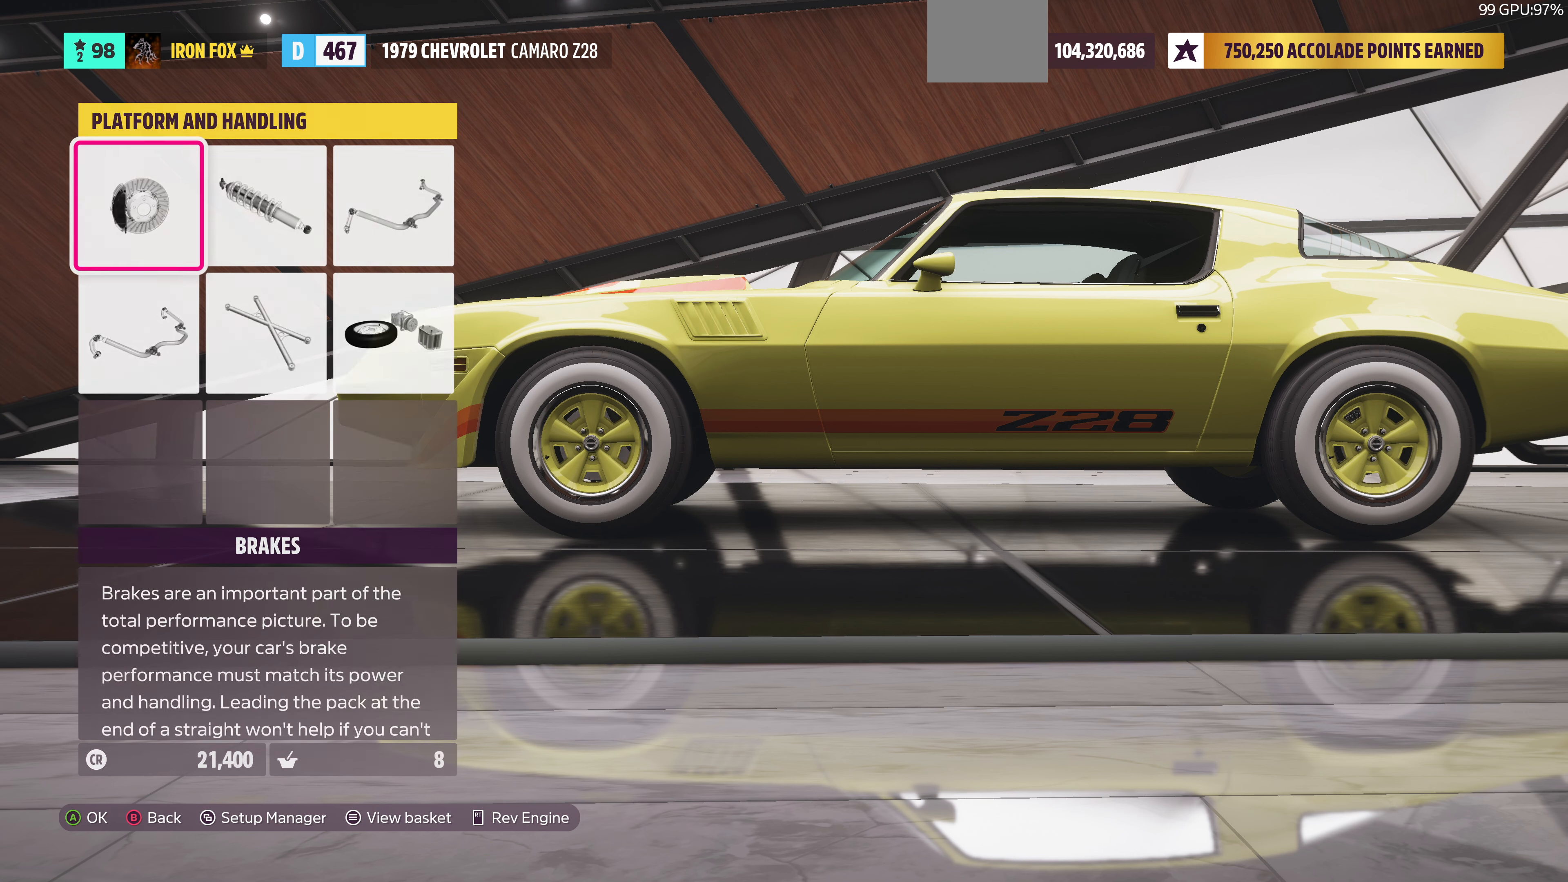
{"buttons": [], "left_stick": "center", "right_stick": "center", "events": []}
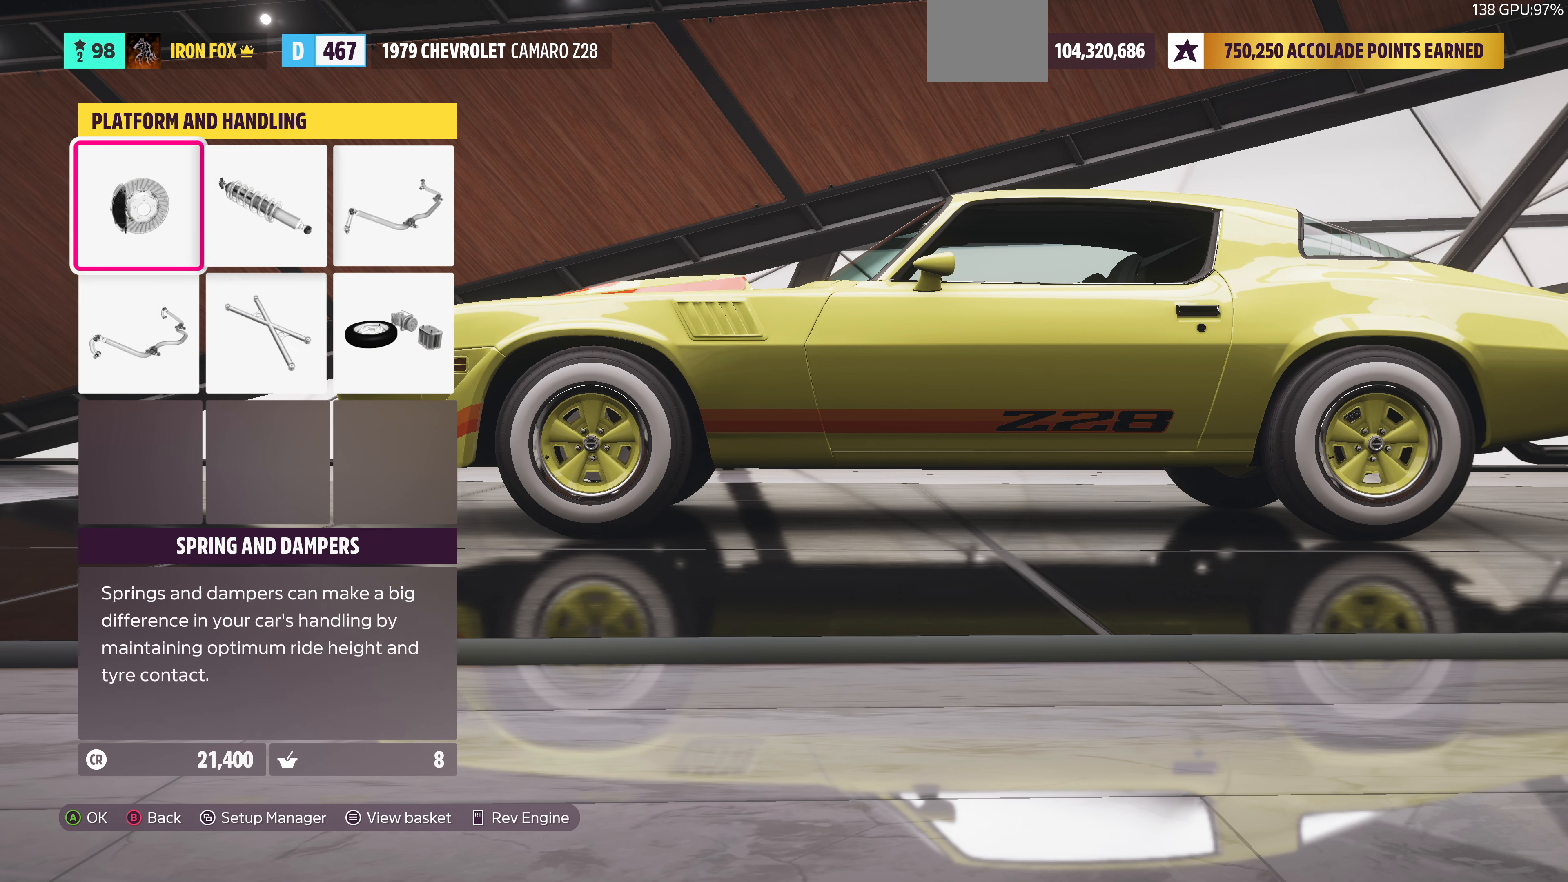
{"buttons": [], "left_stick": "center", "right_stick": "center", "events": [[33, "DPAD_RIGHT", "down"], [133, "DPAD_RIGHT", "up"], [266, "DPAD_RIGHT", "down"], [400, "DPAD_RIGHT", "up"]]}
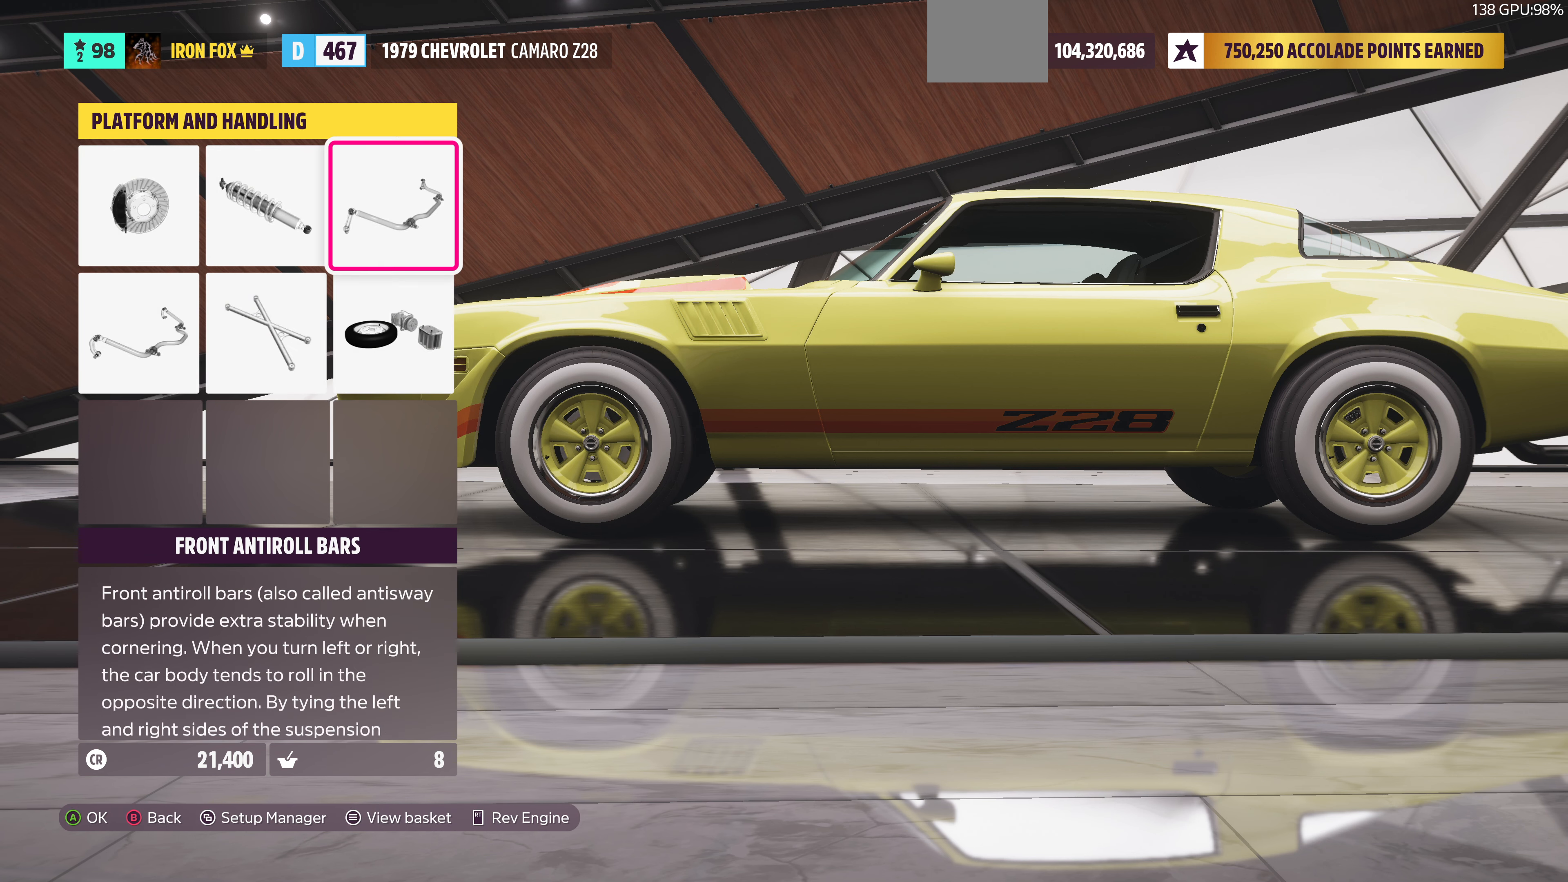
{"buttons": [], "left_stick": "center", "right_stick": "center", "events": [[233, "CIRCLE", "down"], [366, "CIRCLE", "up"]]}
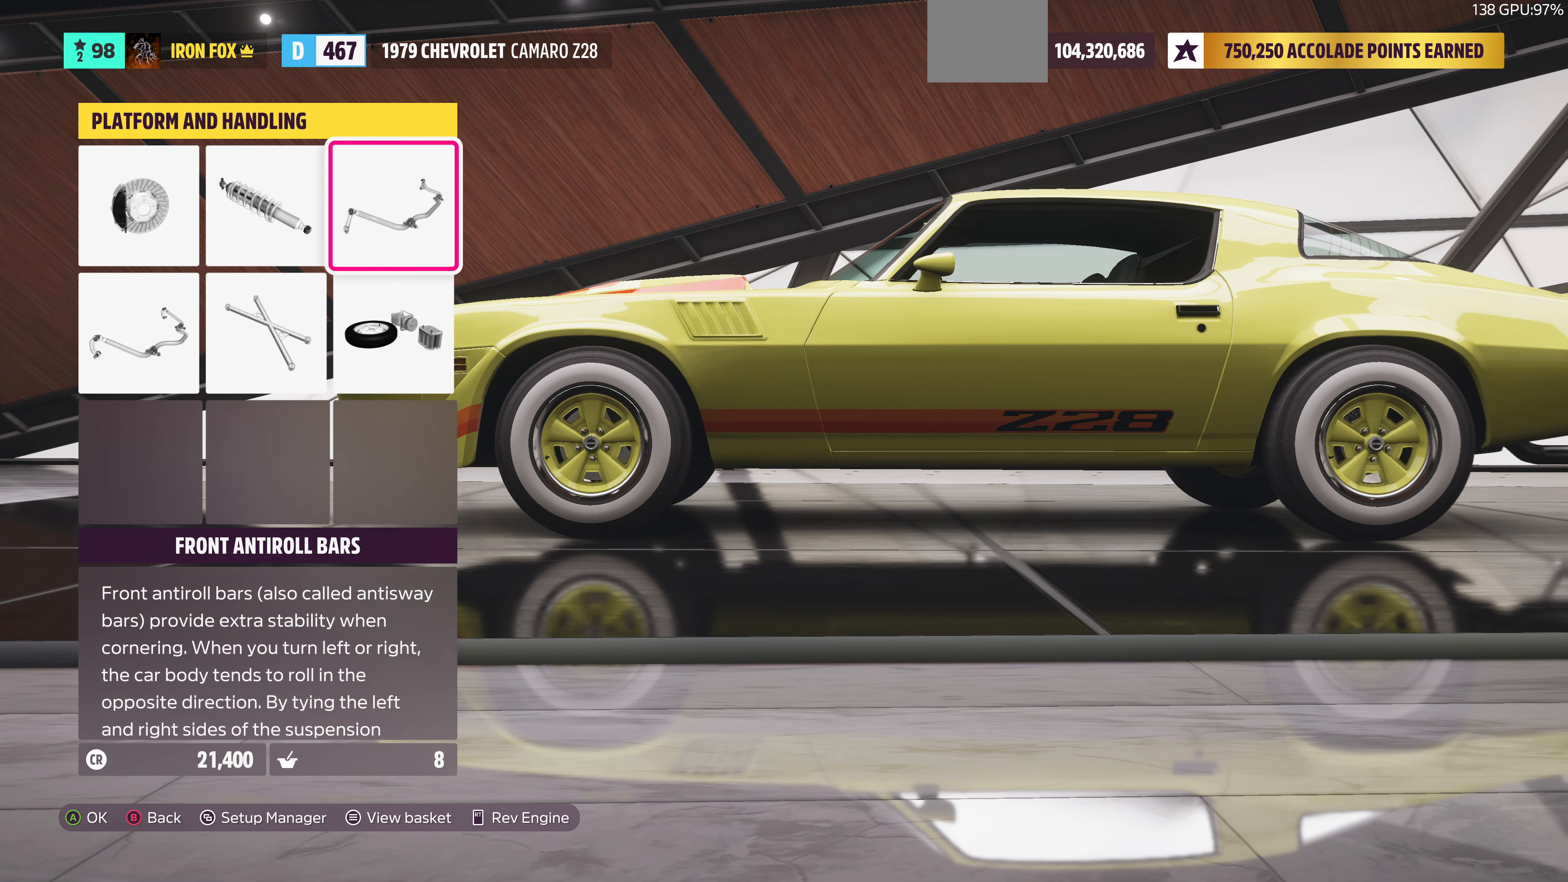
{"buttons": [], "left_stick": "center", "right_stick": "center", "events": []}
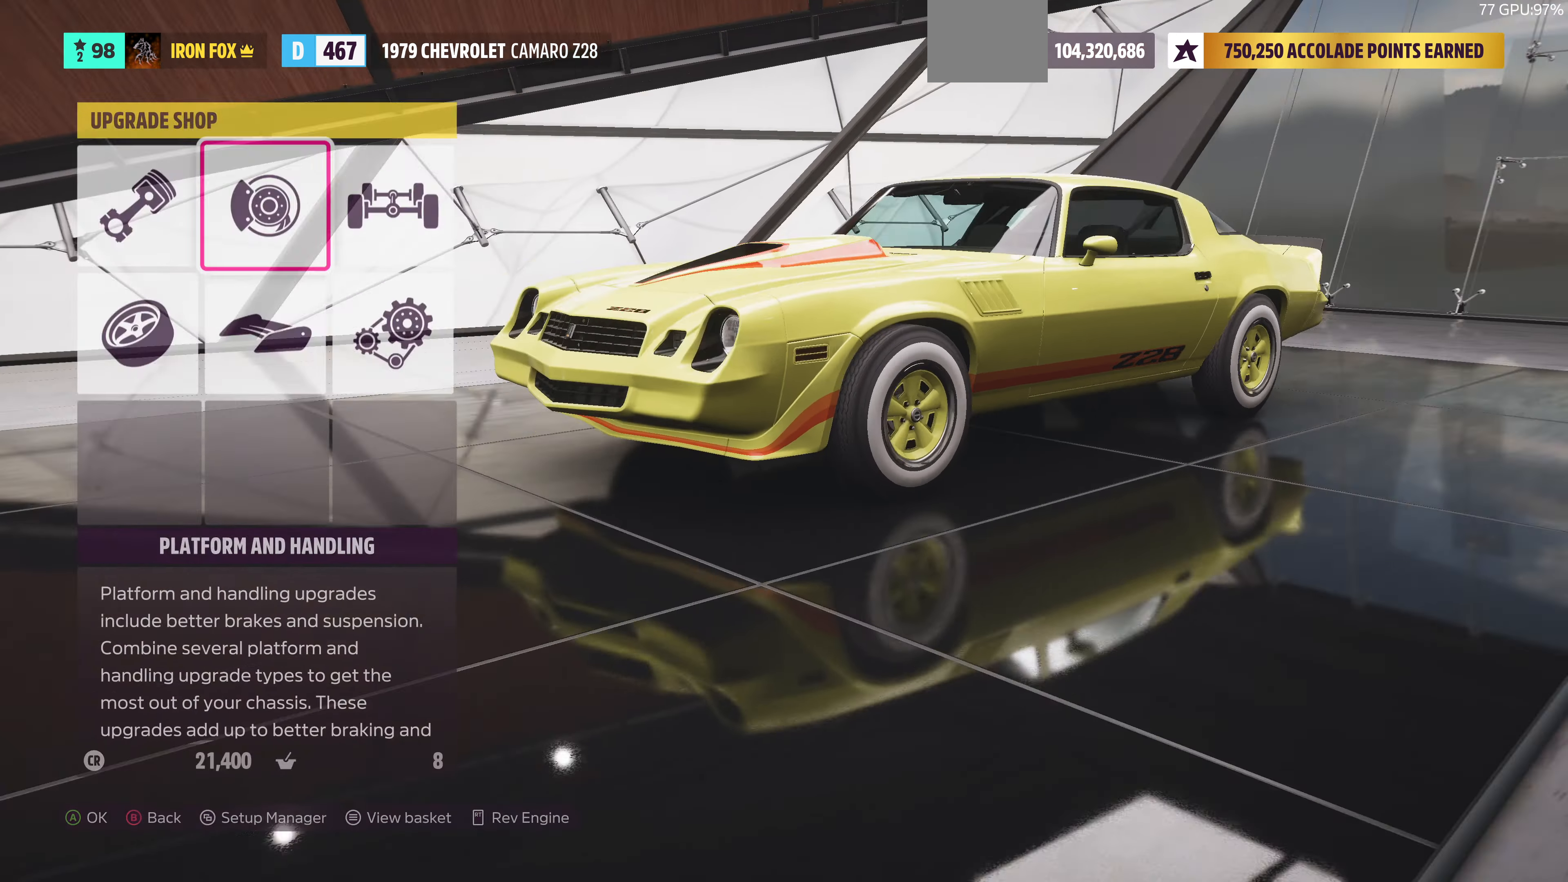
{"buttons": [], "left_stick": "center", "right_stick": "center", "events": []}
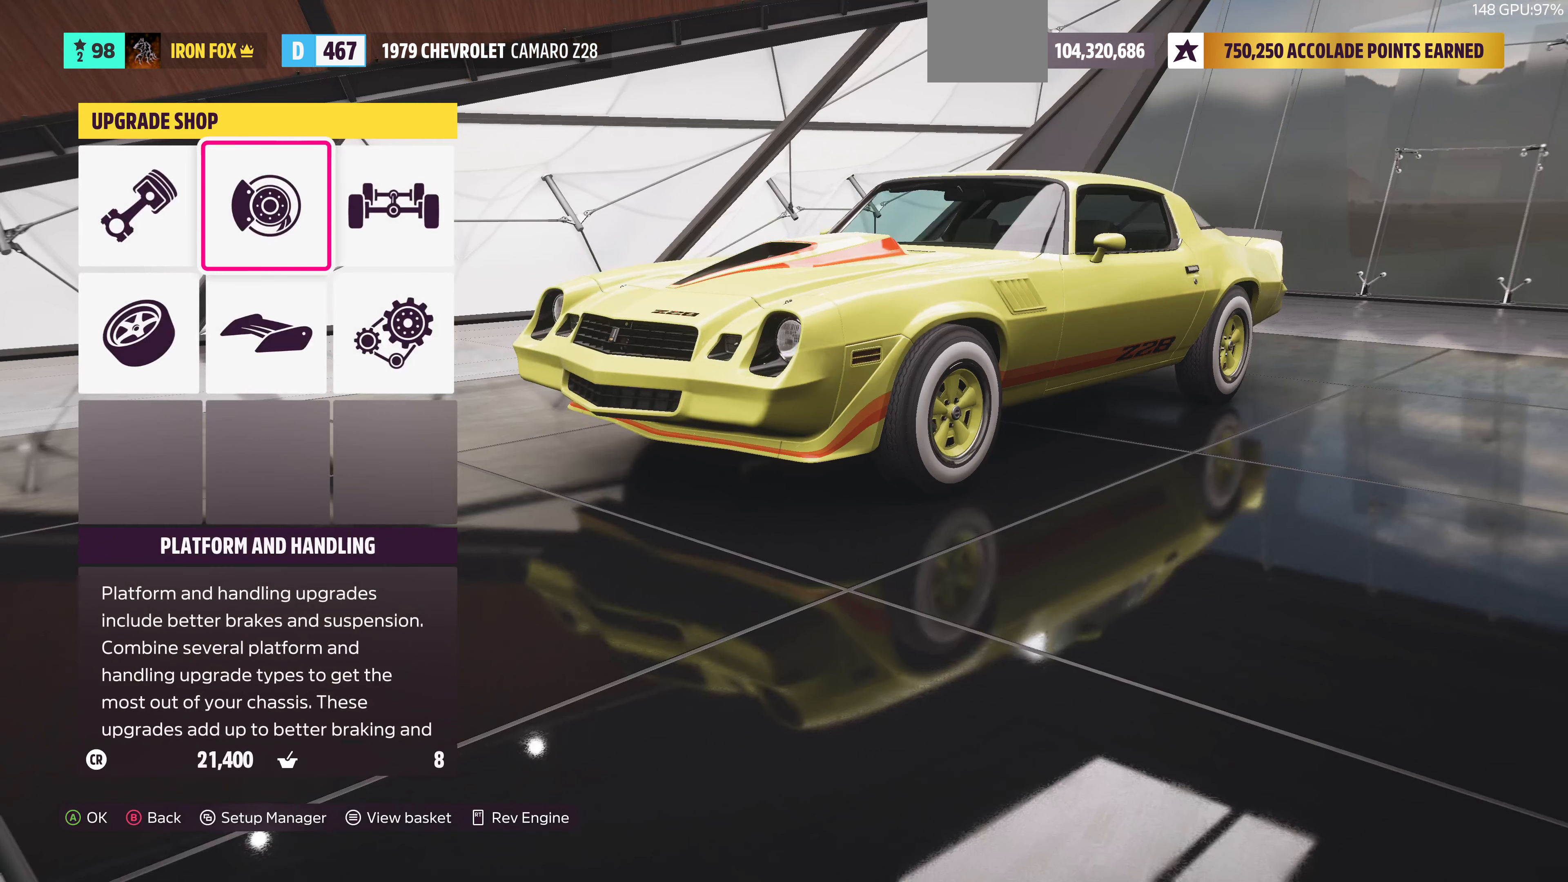
{"buttons": ["DPAD_RIGHT"], "left_stick": "center", "right_stick": "center", "events": [[334, "DPAD_RIGHT", "down"]]}
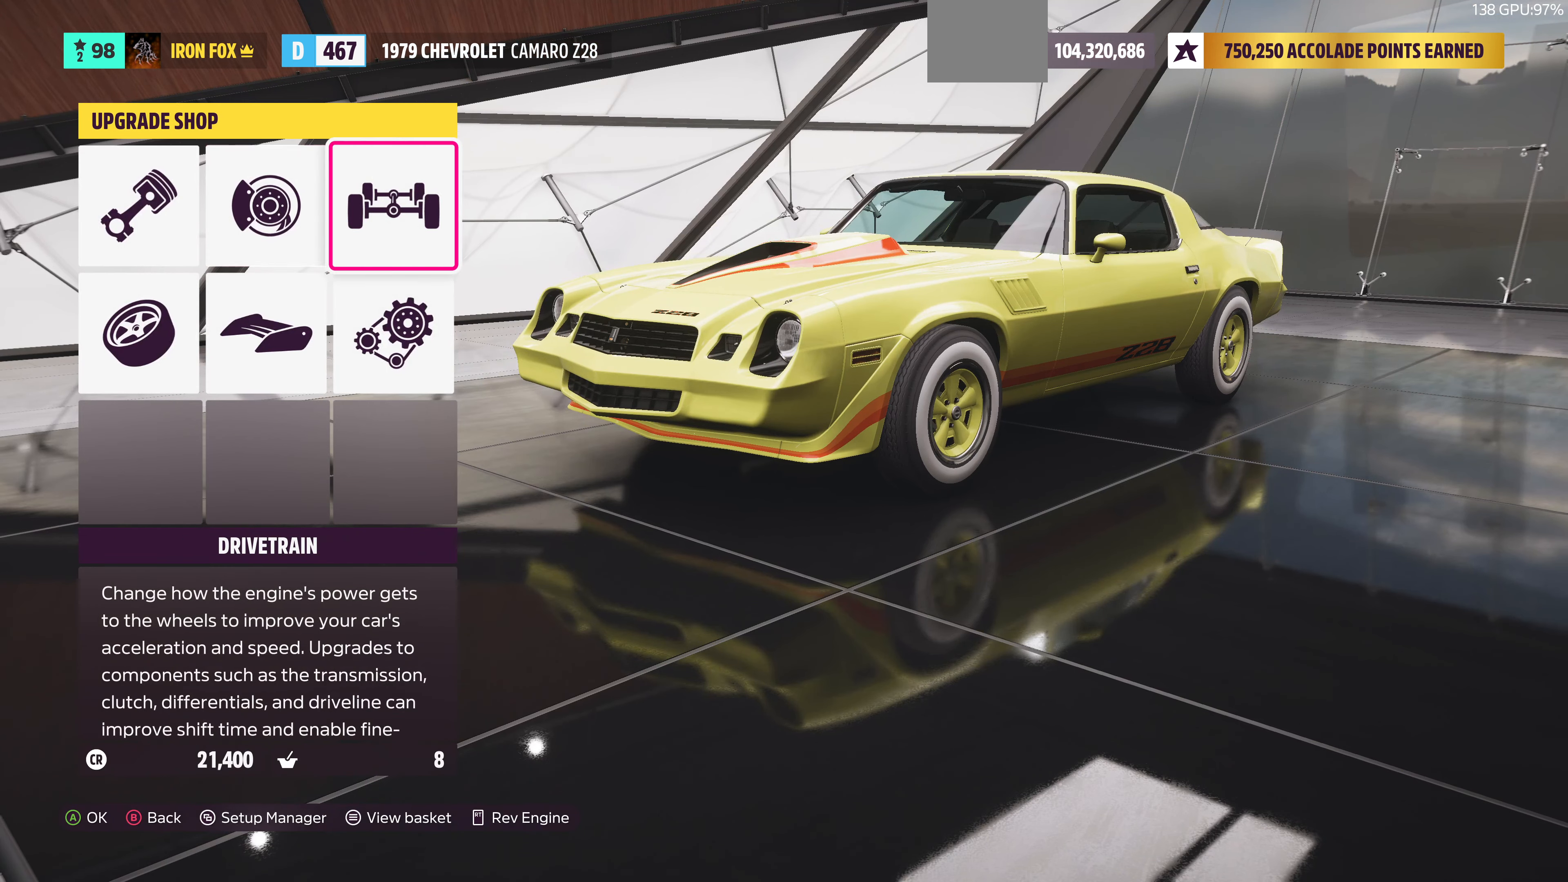
{"buttons": ["DPAD_DOWN"], "left_stick": "center", "right_stick": "center", "events": [[34, "DPAD_RIGHT", "up"], [500, "DPAD_DOWN", "down"]]}
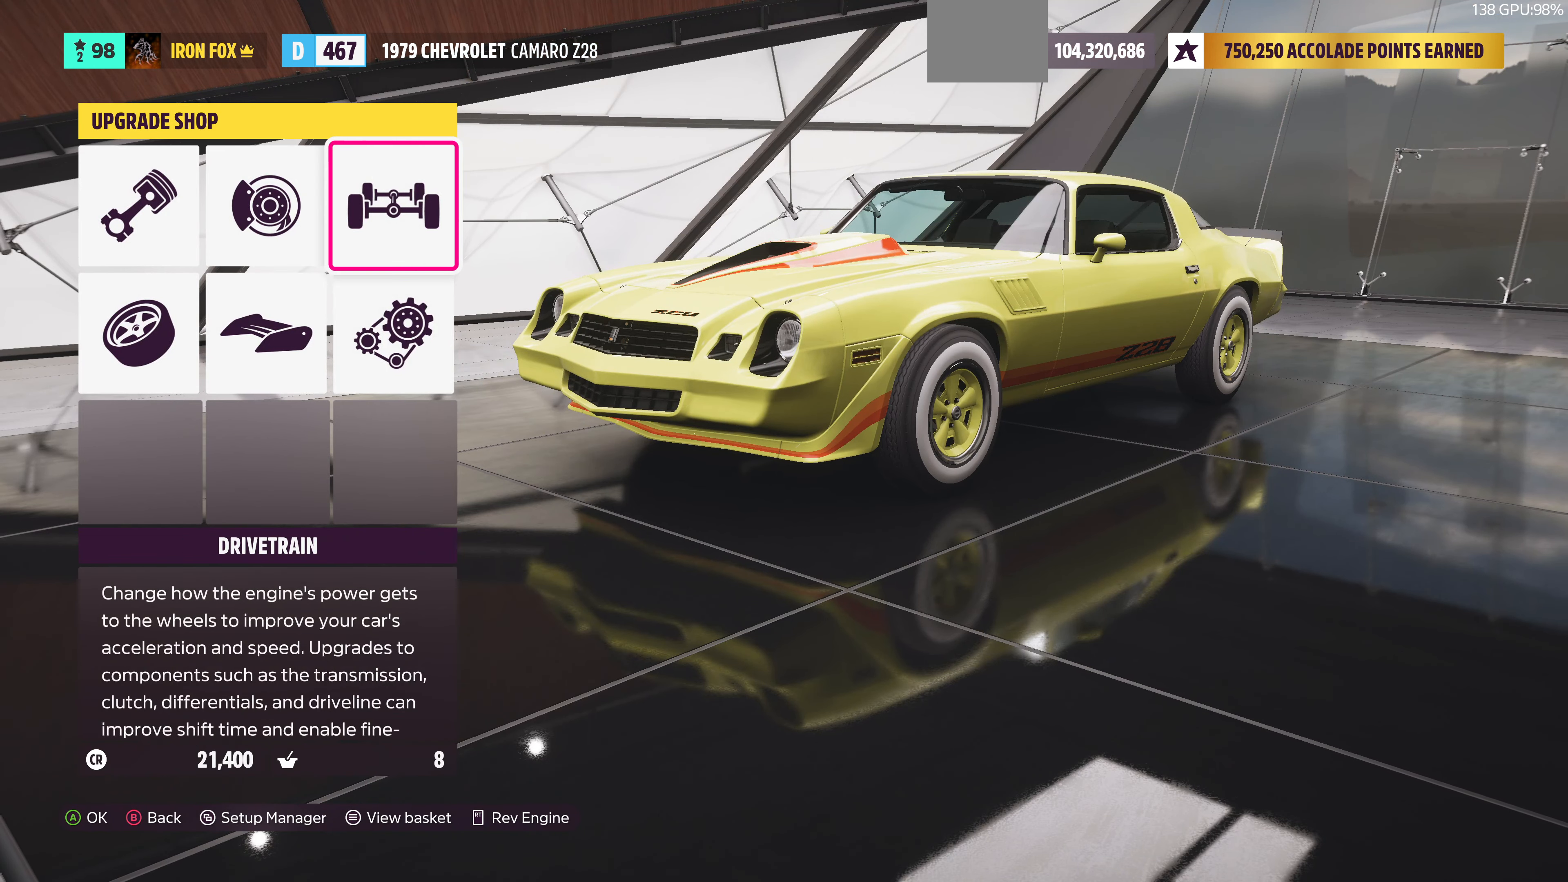
{"buttons": [], "left_stick": "center", "right_stick": "center", "events": [[134, "DPAD_DOWN", "up"], [200, "DPAD_LEFT", "down"], [334, "CROSS", "down"], [334, "DPAD_LEFT", "up"], [500, "CROSS", "up"]]}
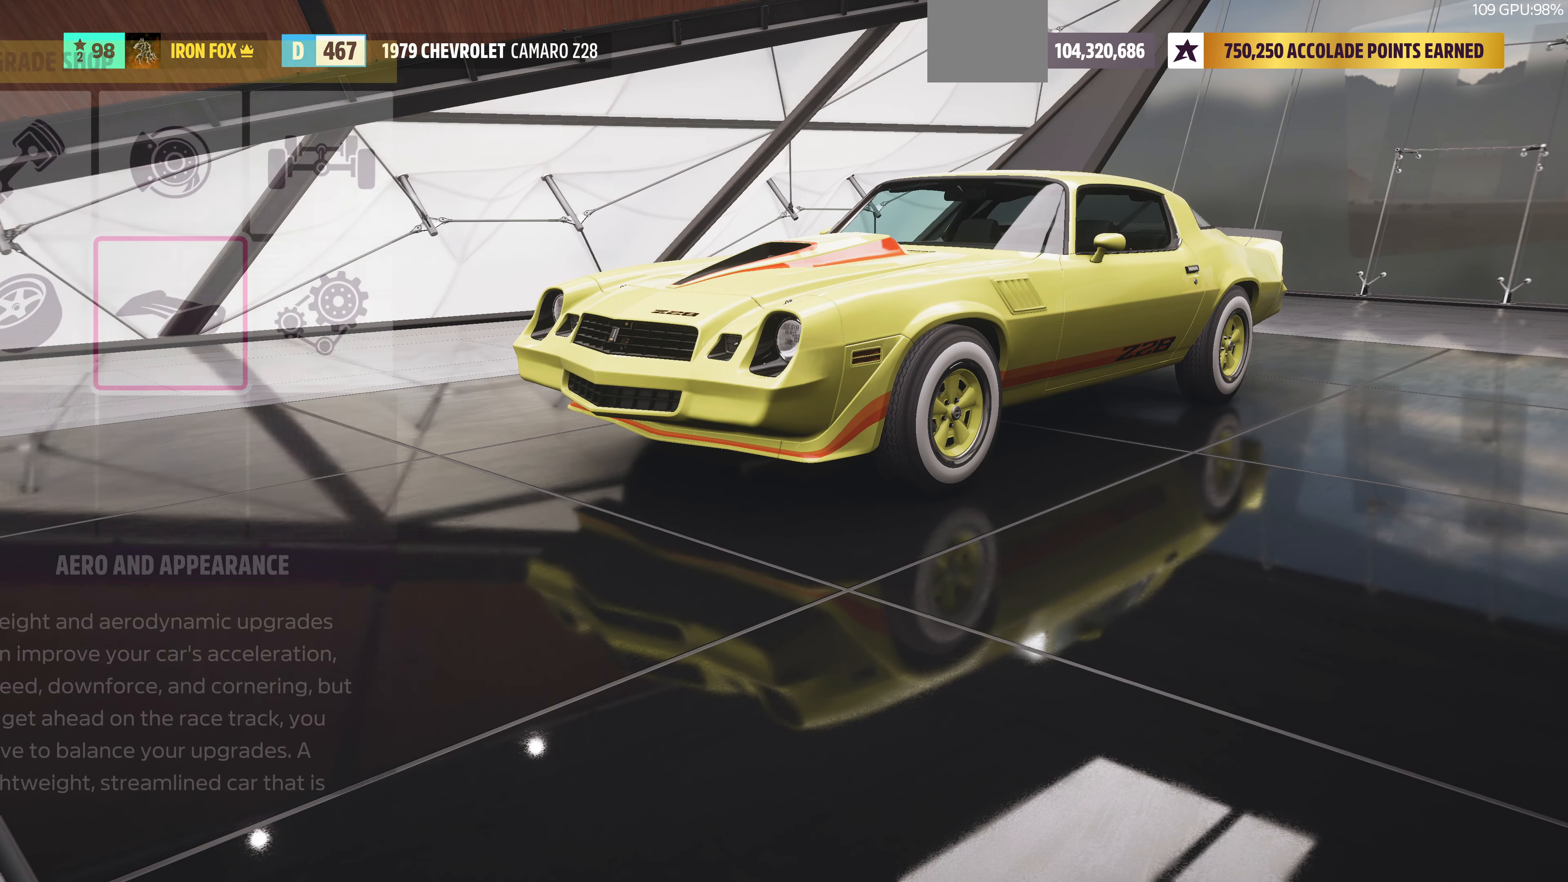
{"buttons": [], "left_stick": "center", "right_stick": "center", "events": []}
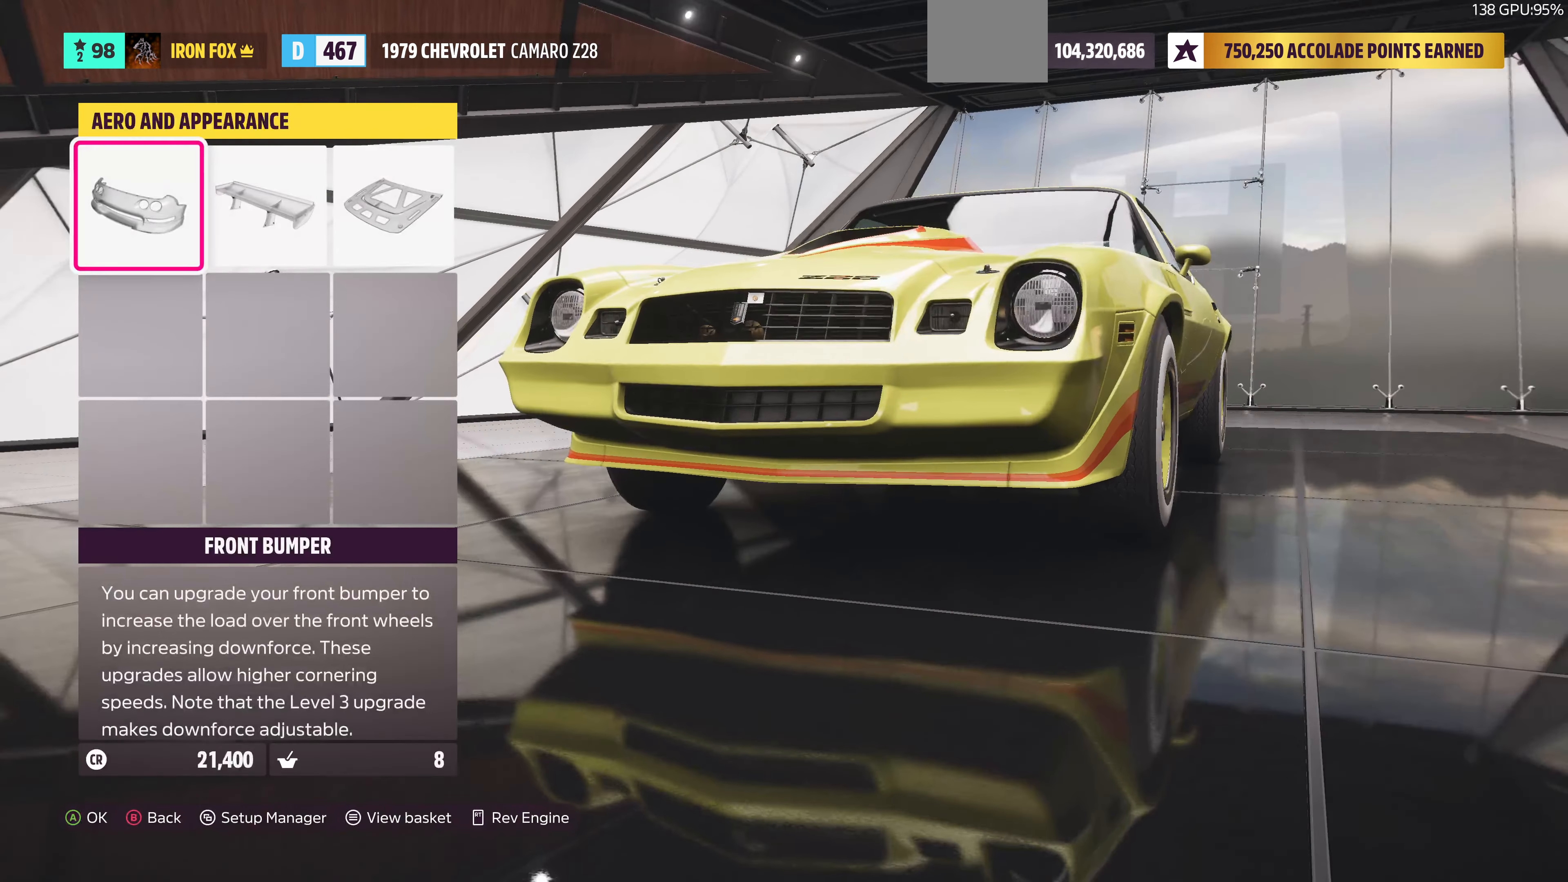
{"buttons": [], "left_stick": "center", "right_stick": "center", "events": [[267, "CROSS", "down"], [467, "CROSS", "up"]]}
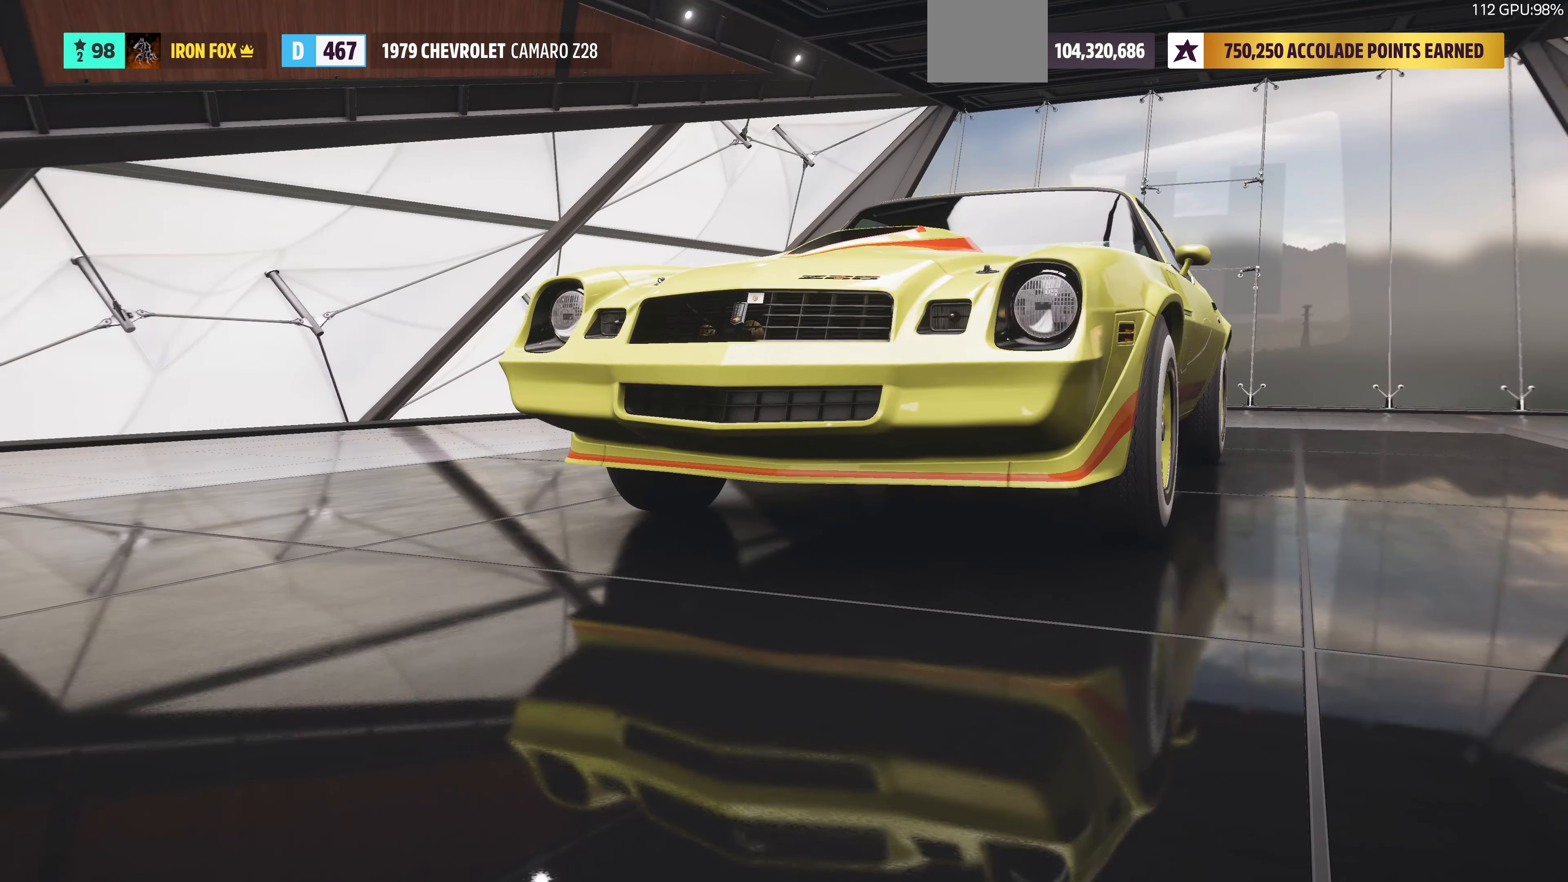
{"buttons": [], "left_stick": "center", "right_stick": "center", "events": []}
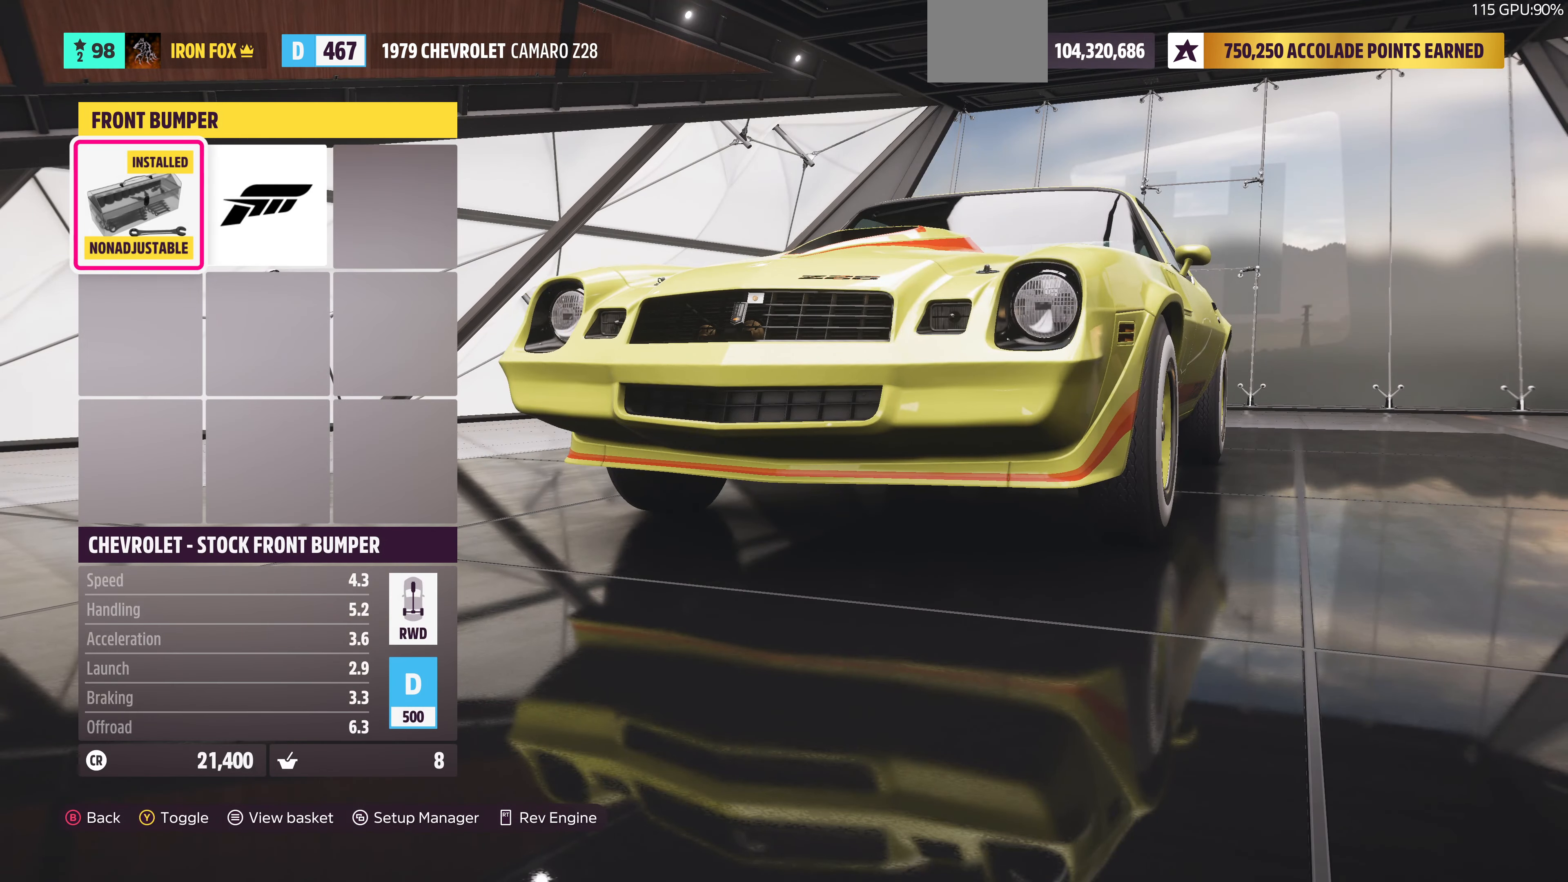
{"buttons": ["DPAD_RIGHT"], "left_stick": "center", "right_stick": "center", "events": [[334, "DPAD_RIGHT", "down"]]}
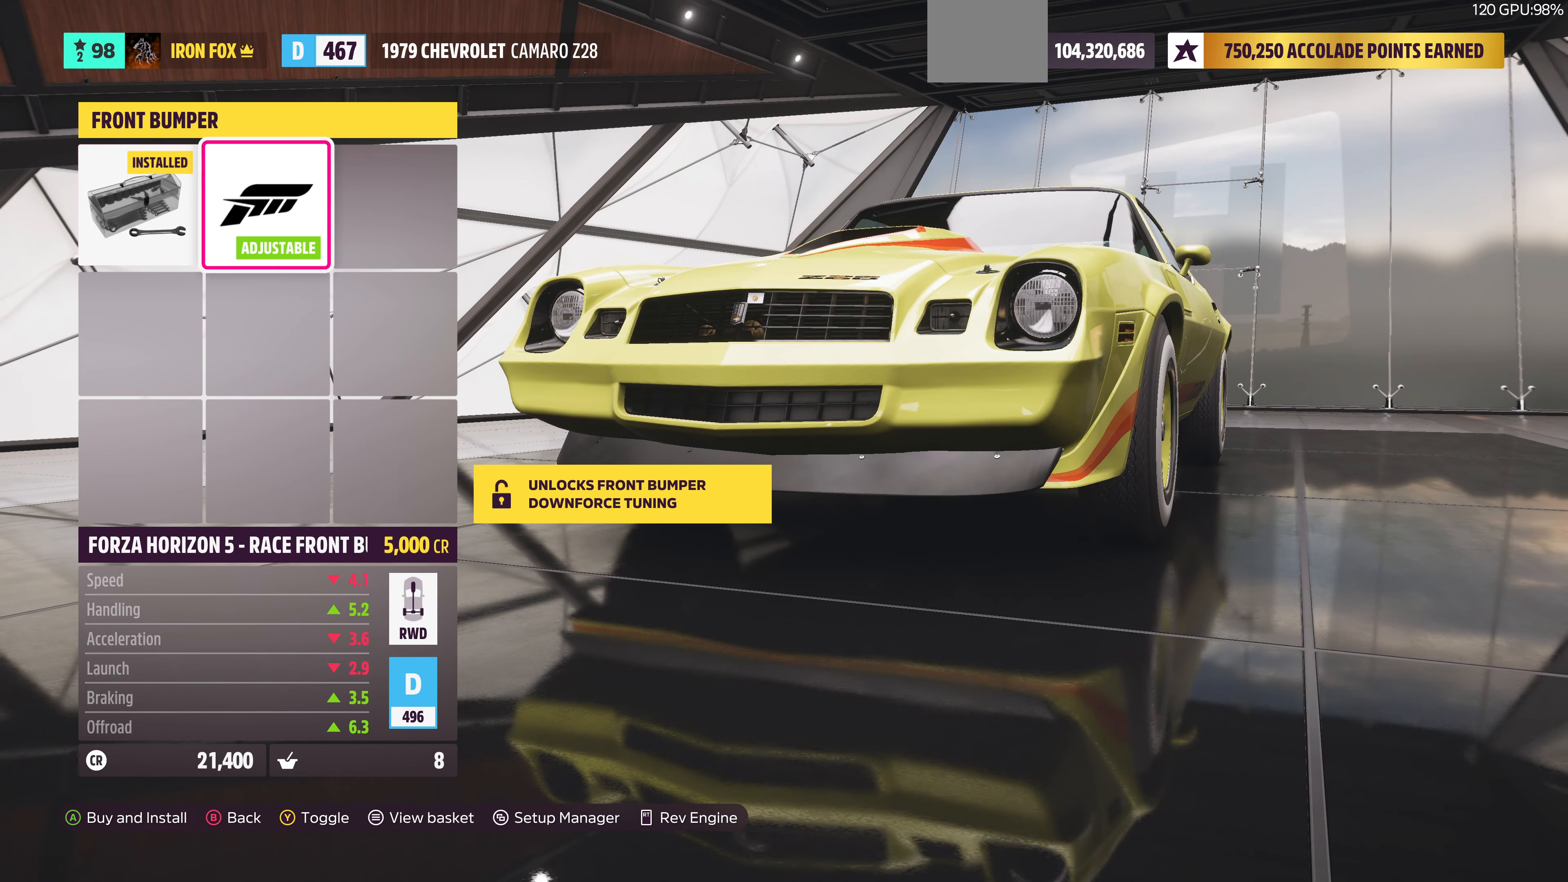
{"buttons": [], "left_stick": "center", "right_stick": "center", "events": [[34, "DPAD_RIGHT", "up"], [334, "DPAD_LEFT", "down"], [500, "DPAD_LEFT", "up"]]}
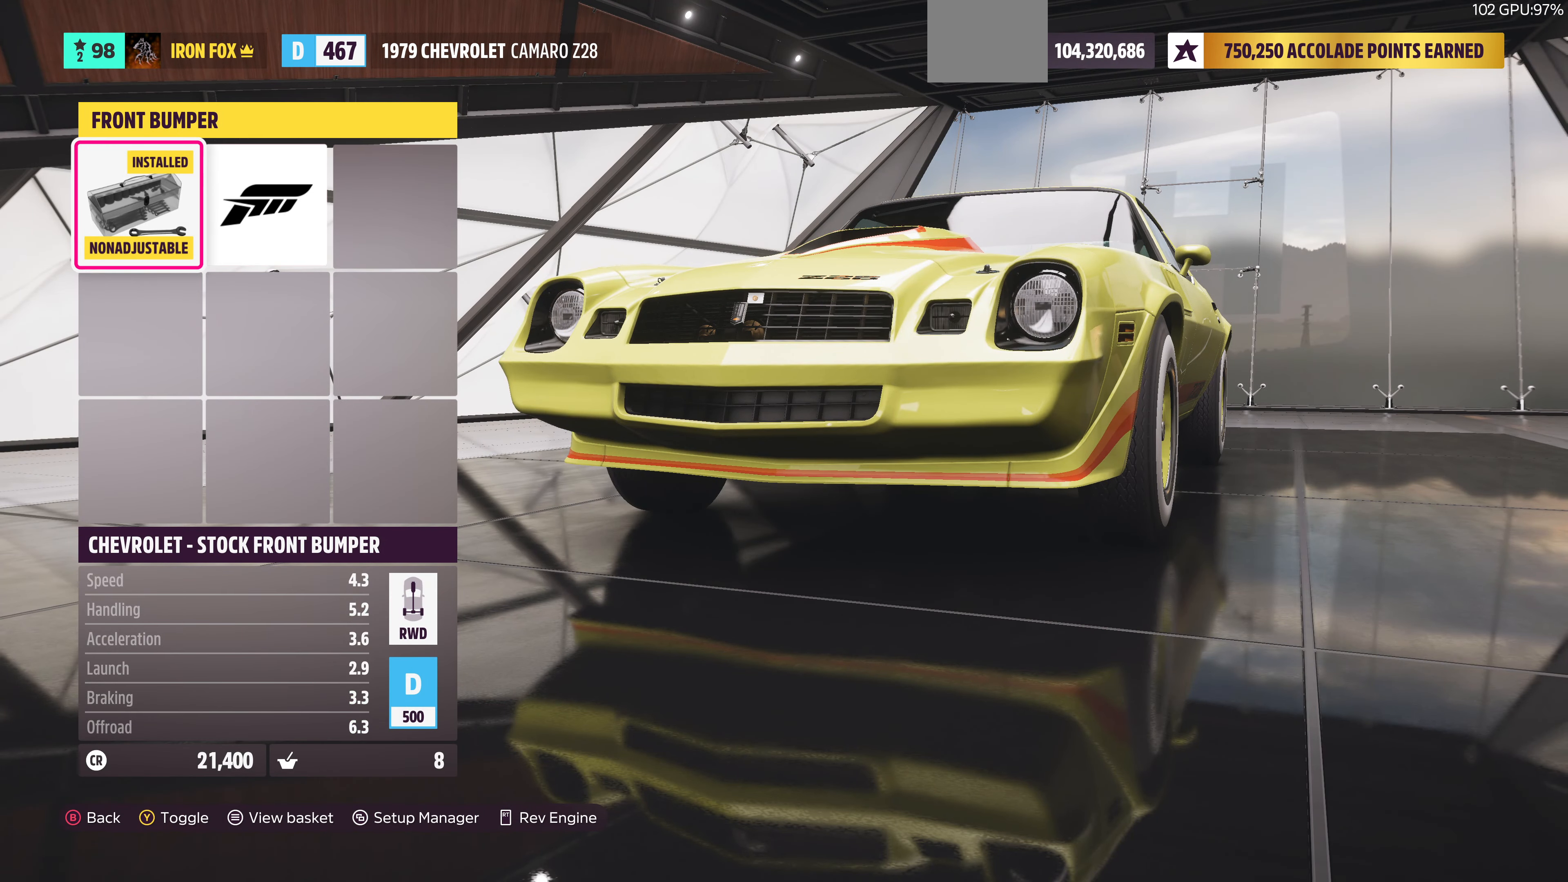
{"buttons": [], "left_stick": "center", "right_stick": "center", "events": [[267, "DPAD_RIGHT", "down"], [400, "DPAD_RIGHT", "up"]]}
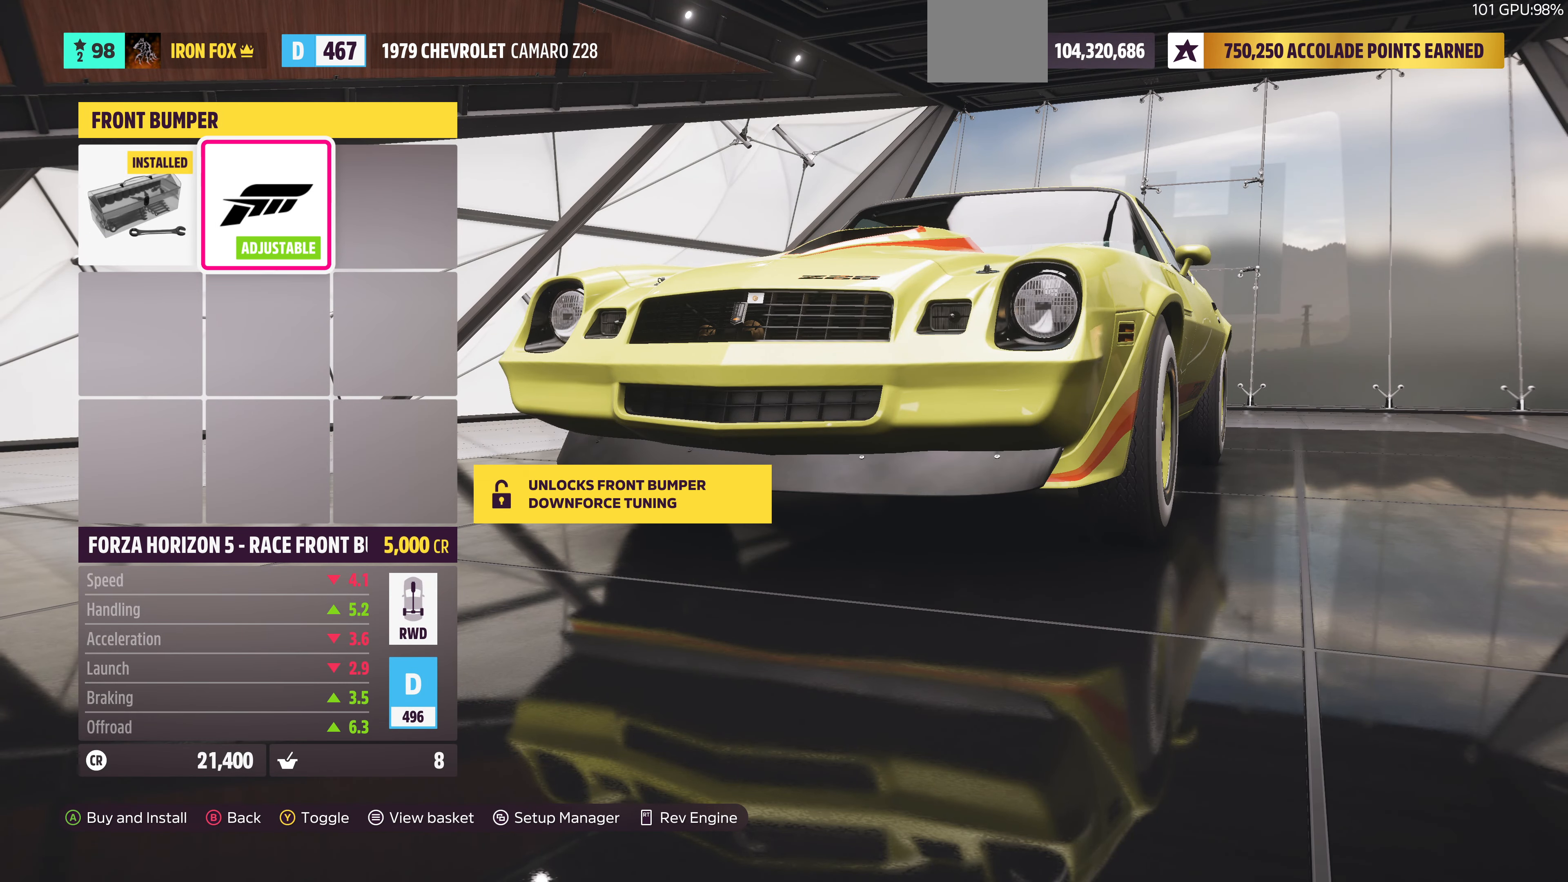
{"buttons": [], "left_stick": "center", "right_stick": "center", "events": [[234, "CIRCLE", "down"], [434, "CIRCLE", "up"]]}
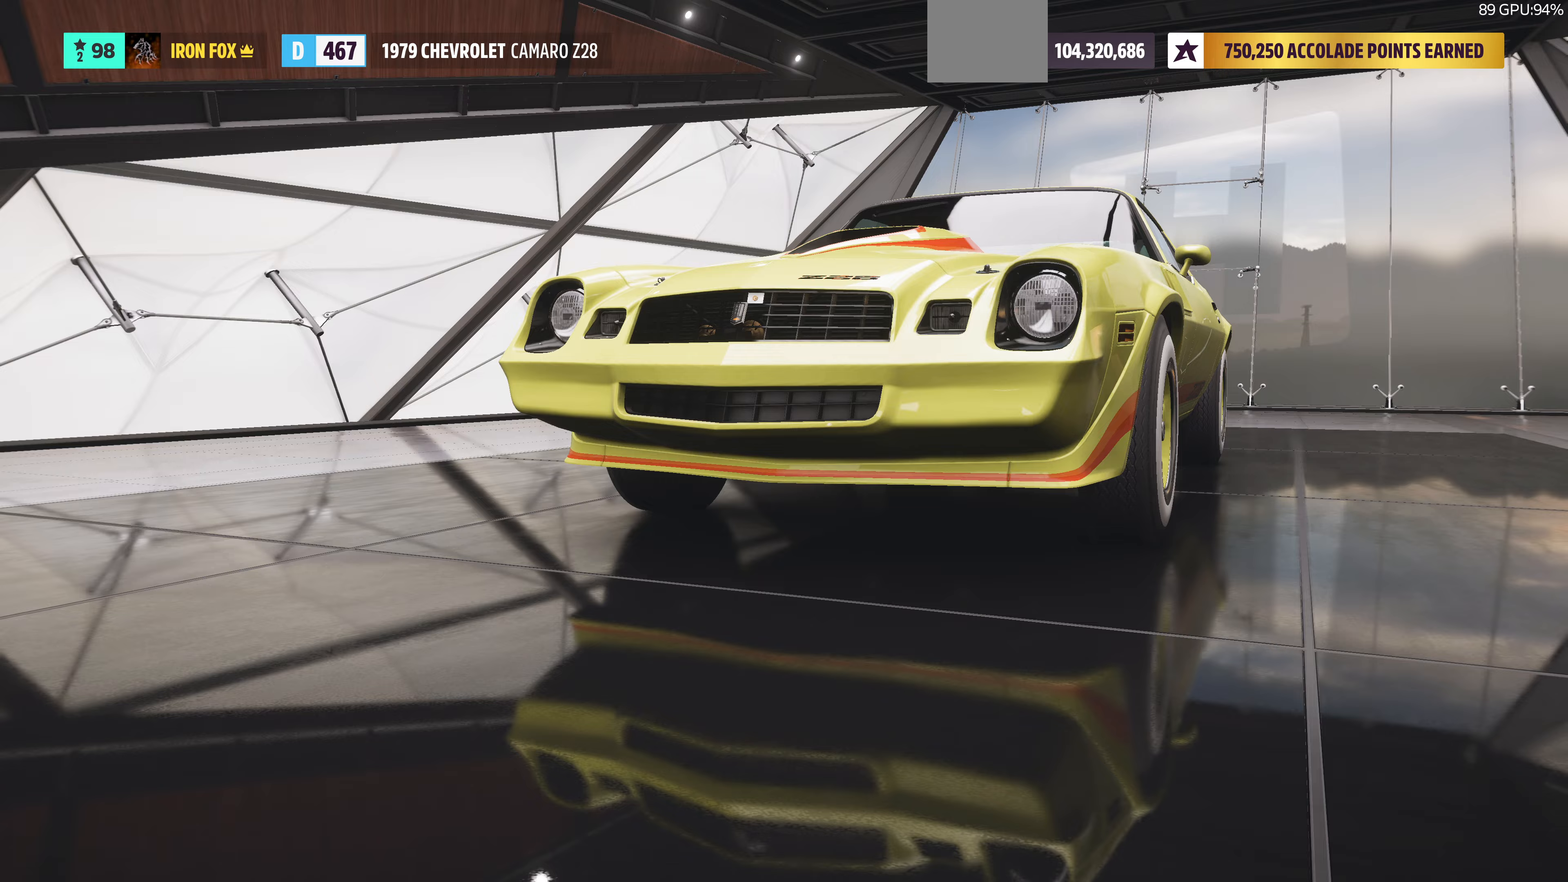
{"buttons": [], "left_stick": "center", "right_stick": "center", "events": [[267, "DPAD_RIGHT", "down"], [367, "CROSS", "down"], [367, "DPAD_RIGHT", "up"], [500, "CROSS", "up"]]}
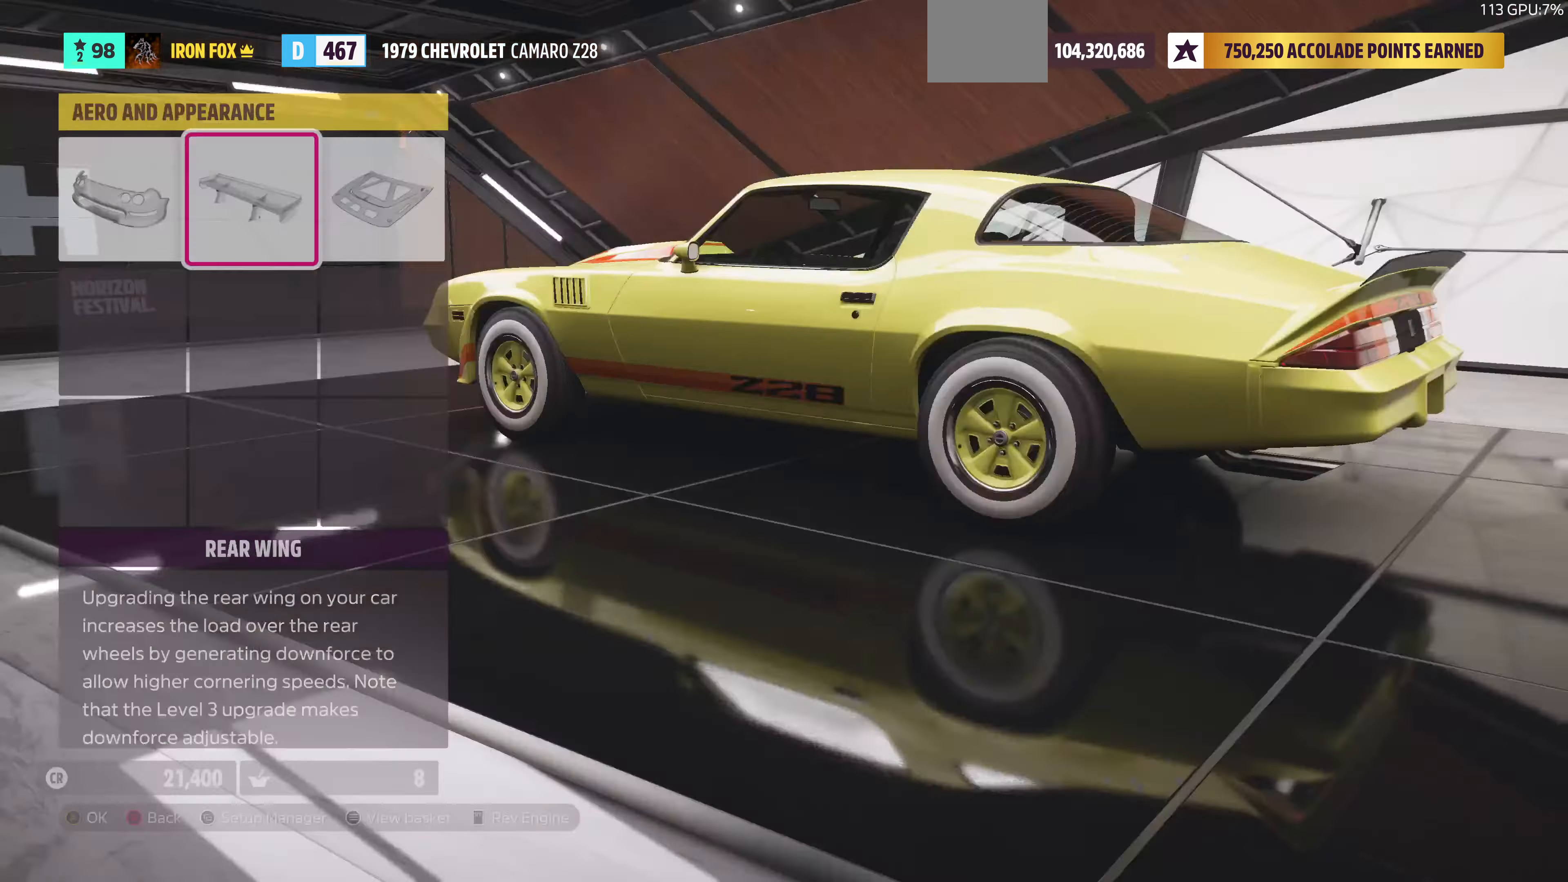
{"buttons": [], "left_stick": "center", "right_stick": "center", "events": []}
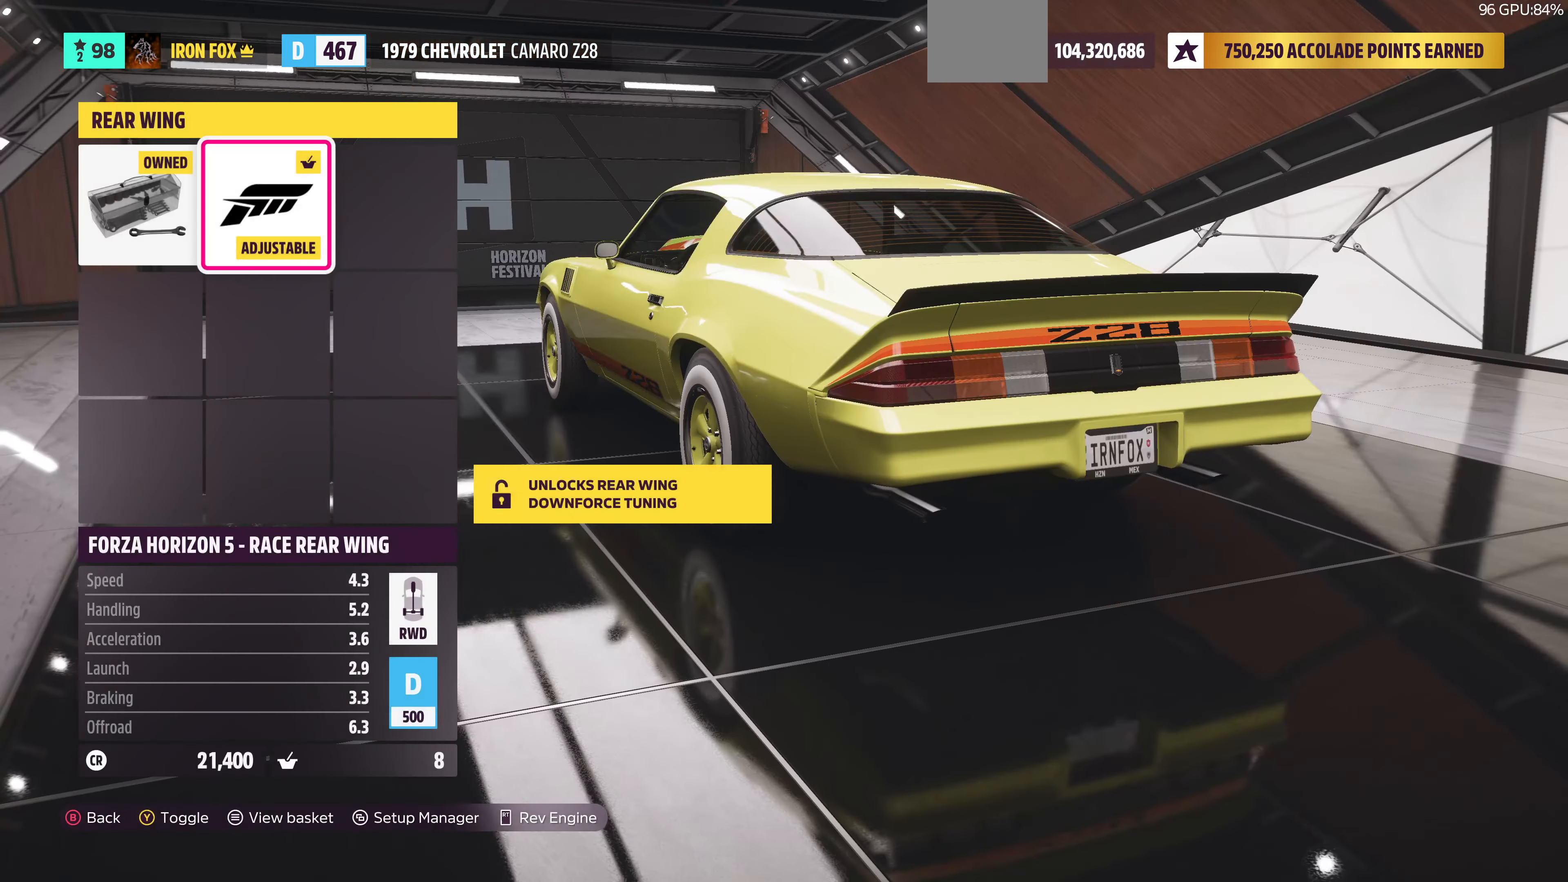
{"buttons": [], "left_stick": "center", "right_stick": "center", "events": [[200, "DPAD_LEFT", "down"], [333, "DPAD_LEFT", "up"]]}
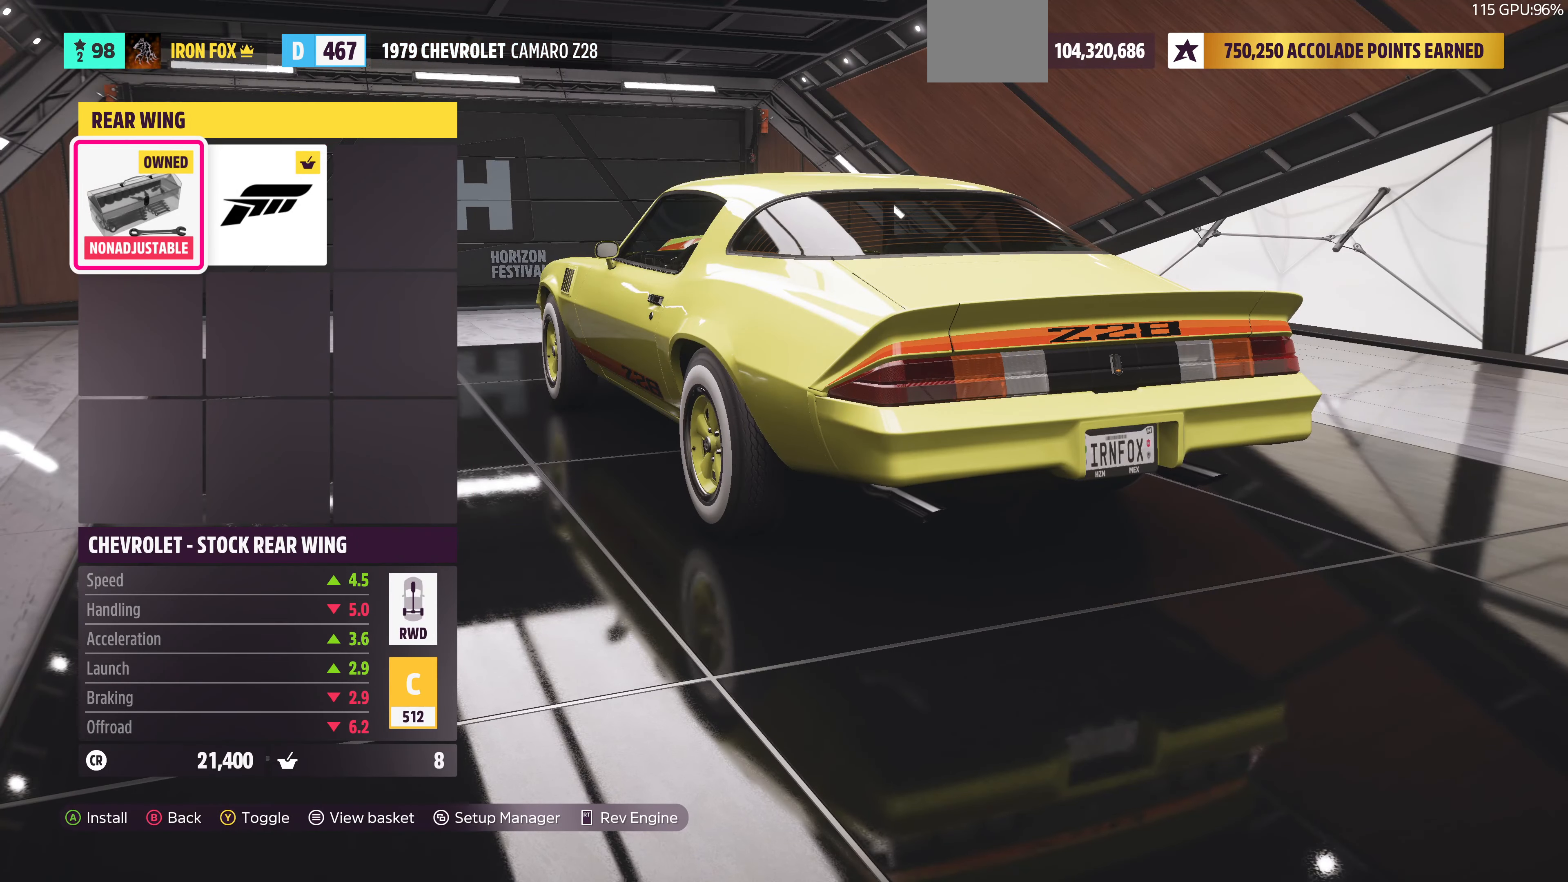
{"buttons": [], "left_stick": "center", "right_stick": "center", "events": [[233, "DPAD_RIGHT", "down"], [433, "DPAD_RIGHT", "up"]]}
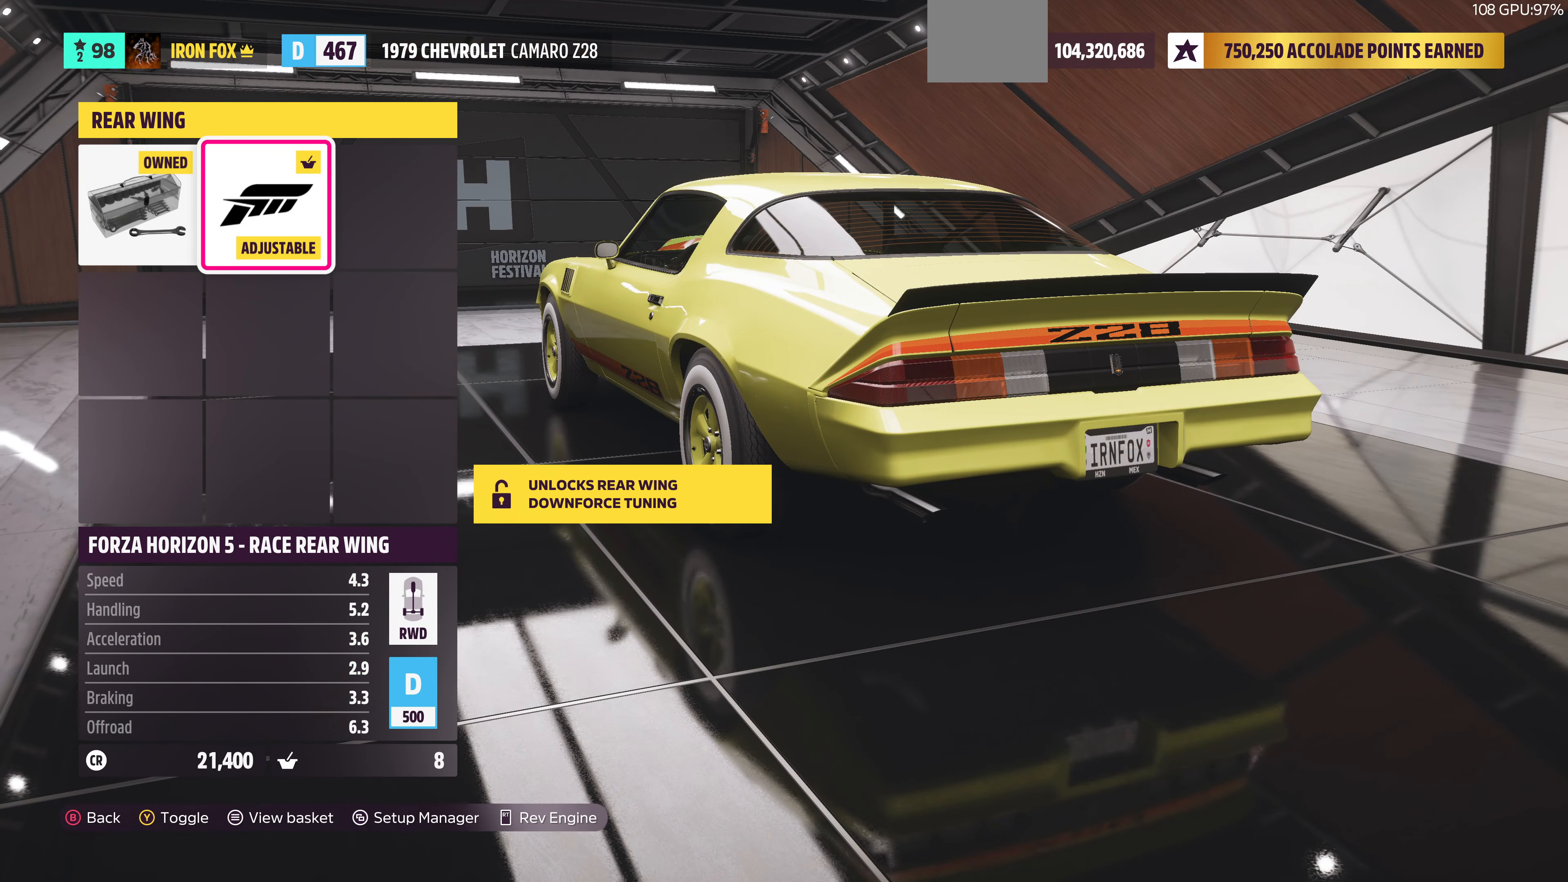
{"buttons": [], "left_stick": "center", "right_stick": "center", "events": [[33, "CIRCLE", "down"], [200, "CIRCLE", "up"]]}
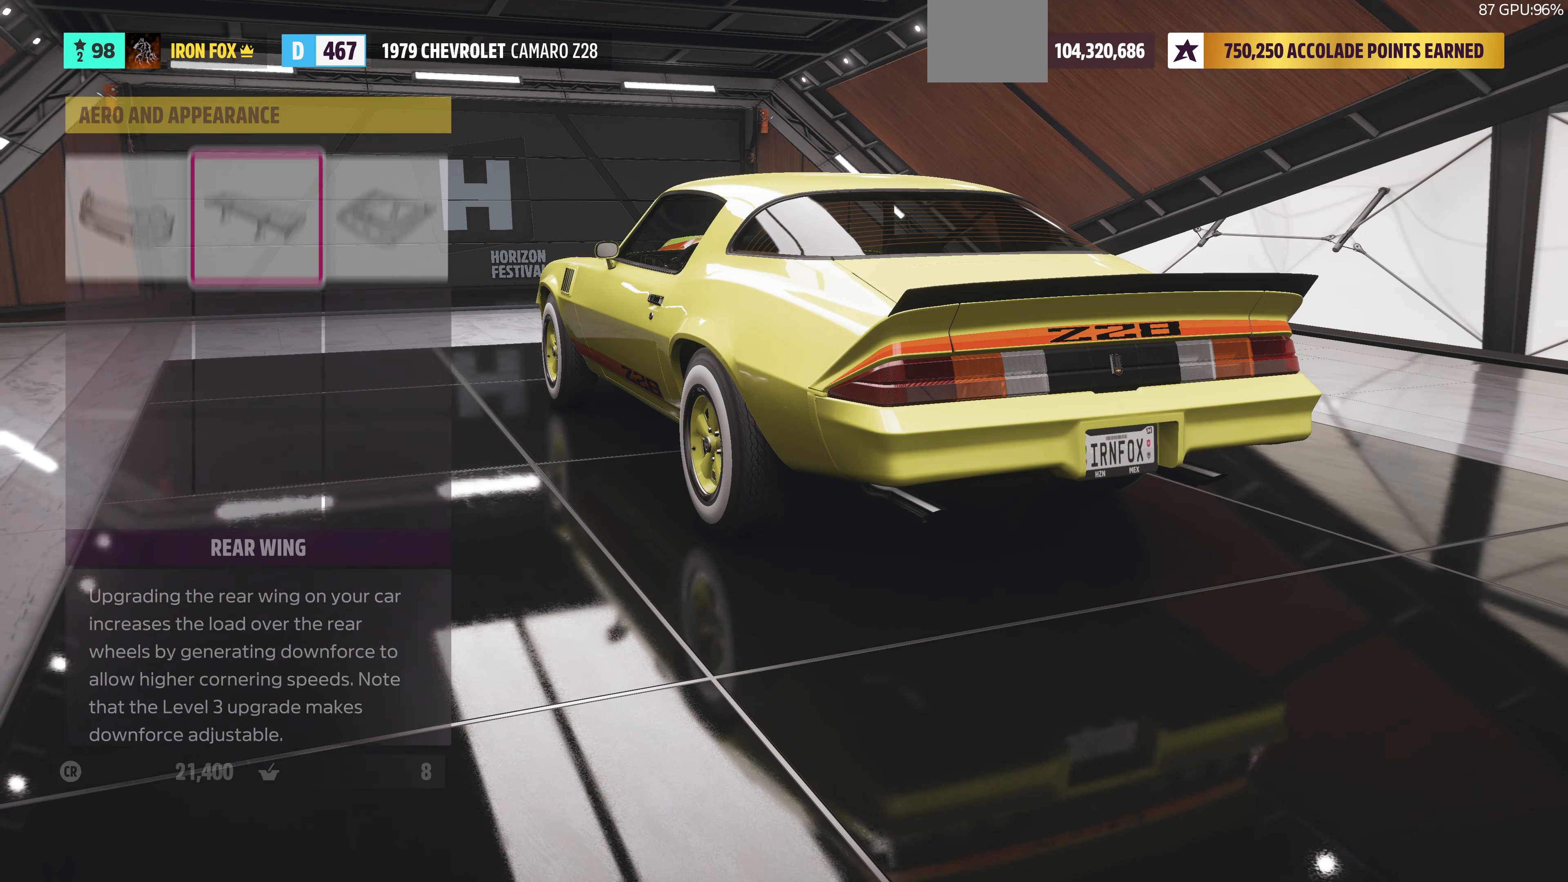
{"buttons": ["CROSS"], "left_stick": "center", "right_stick": "center", "events": [[200, "DPAD_LEFT", "down"], [300, "CROSS", "down"], [333, "DPAD_LEFT", "up"]]}